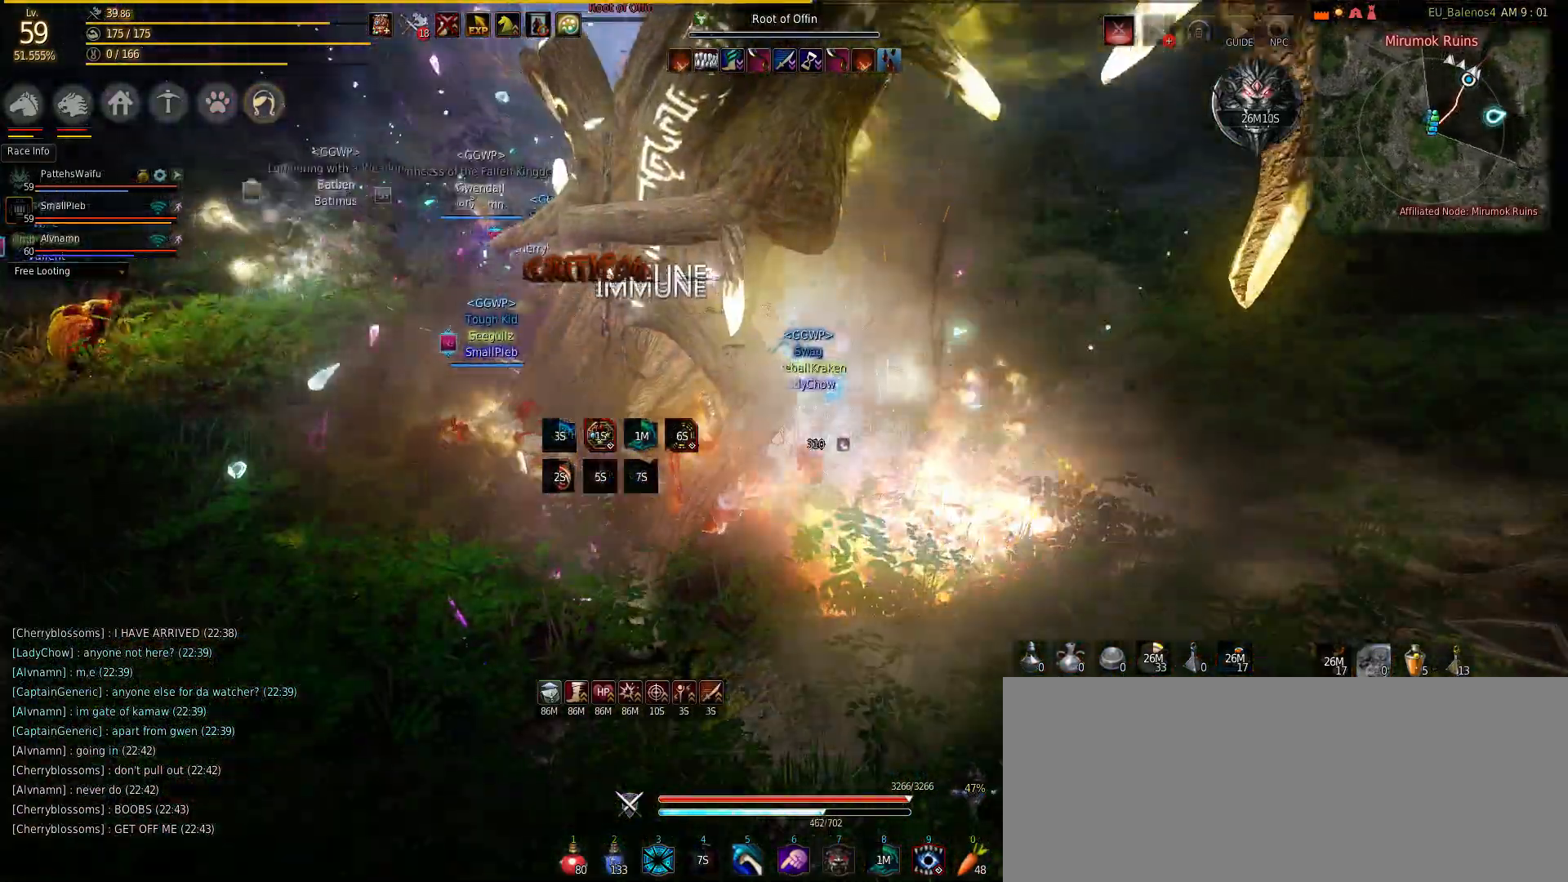
Gameplay with keyboard and mouse; each line is a JSON object with the keys and mouse buttons held at the frame after it. "events" lists presses ("down") and releases ("up") of "a", "c", "d", "e", "f", "q", "s", "shift", "space", "tab", "w", "mouse_left" and "mouse_right" between this image and that frame as [ms after this image, input, new state], when the widget could be followed in between. "mouse_left", "mouse_right" = the "left", "right" buttons of the "mouse" list. No other keys are recorded. Mouse movement is not recorded.
{"keys": [], "mouse": ["right"], "events": [[317, "a", "up"], [483, "mouse_right", "down"], [483, "shift", "up"]]}
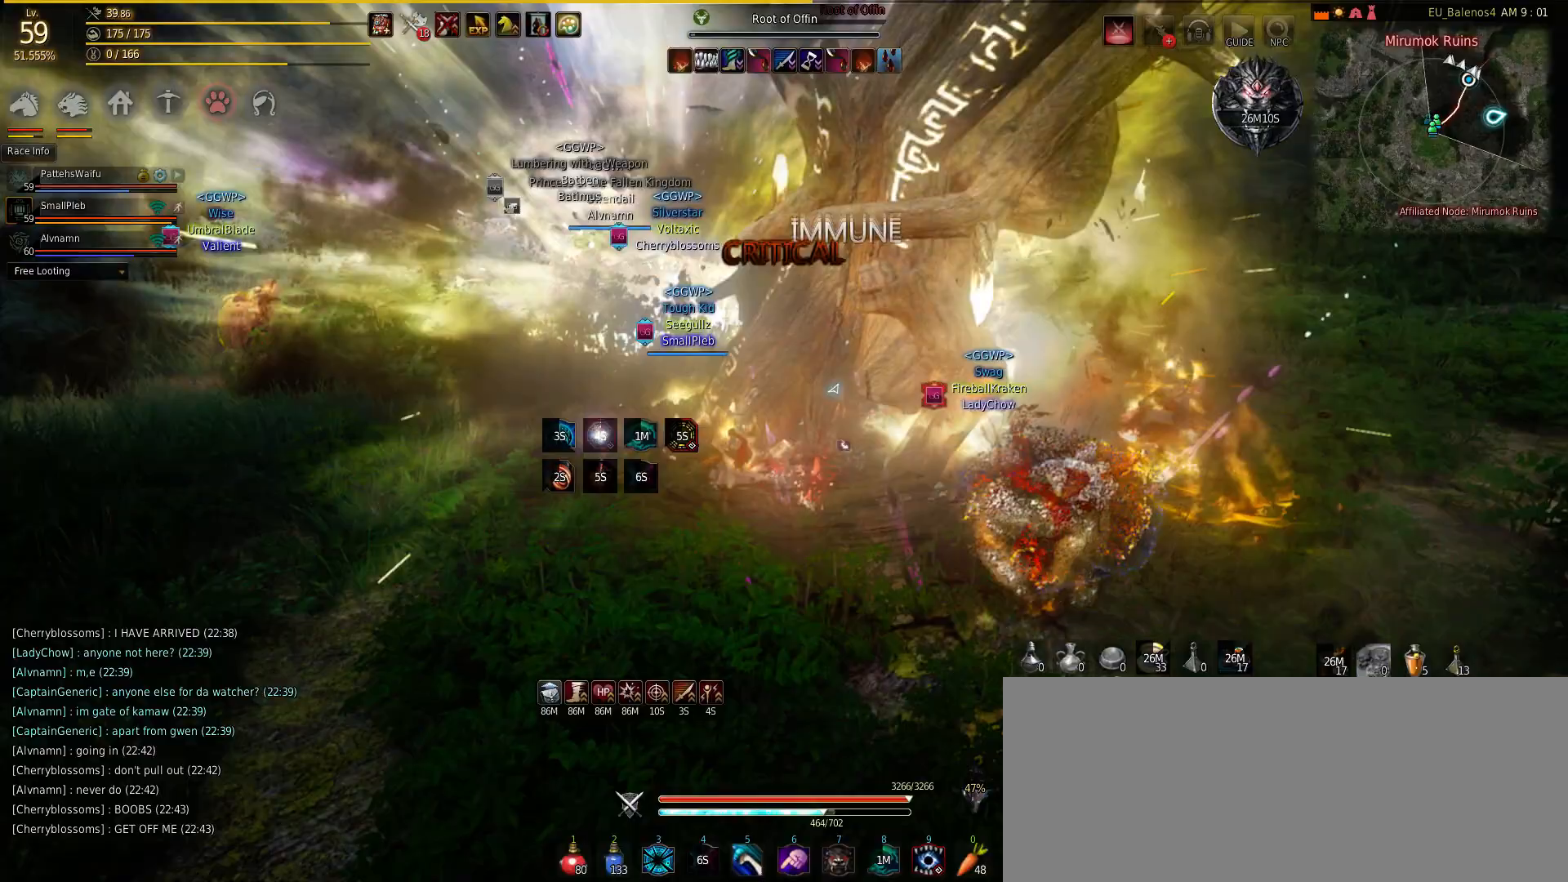
{"keys": ["w"], "mouse": ["right"], "events": [[50, "w", "down"], [133, "mouse_right", "up"], [233, "mouse_right", "down"], [333, "mouse_right", "up"], [383, "mouse_right", "down"]]}
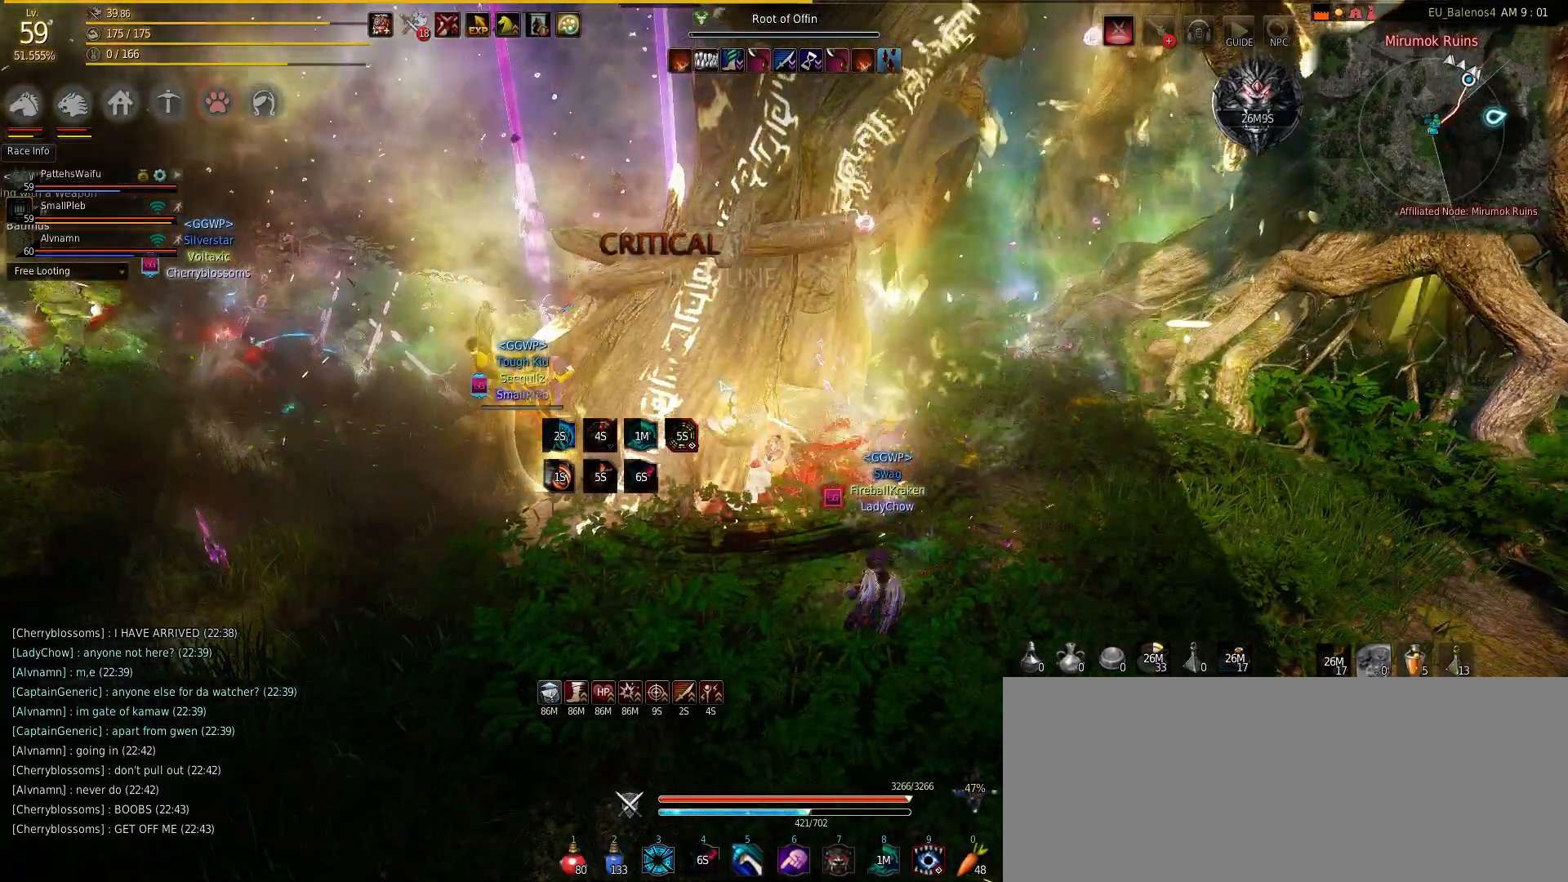
{"keys": ["s"], "mouse": ["left"], "events": [[133, "mouse_right", "up"], [217, "mouse_right", "down"], [317, "mouse_right", "up"], [317, "w", "up"], [417, "mouse_left", "down"], [417, "s", "down"]]}
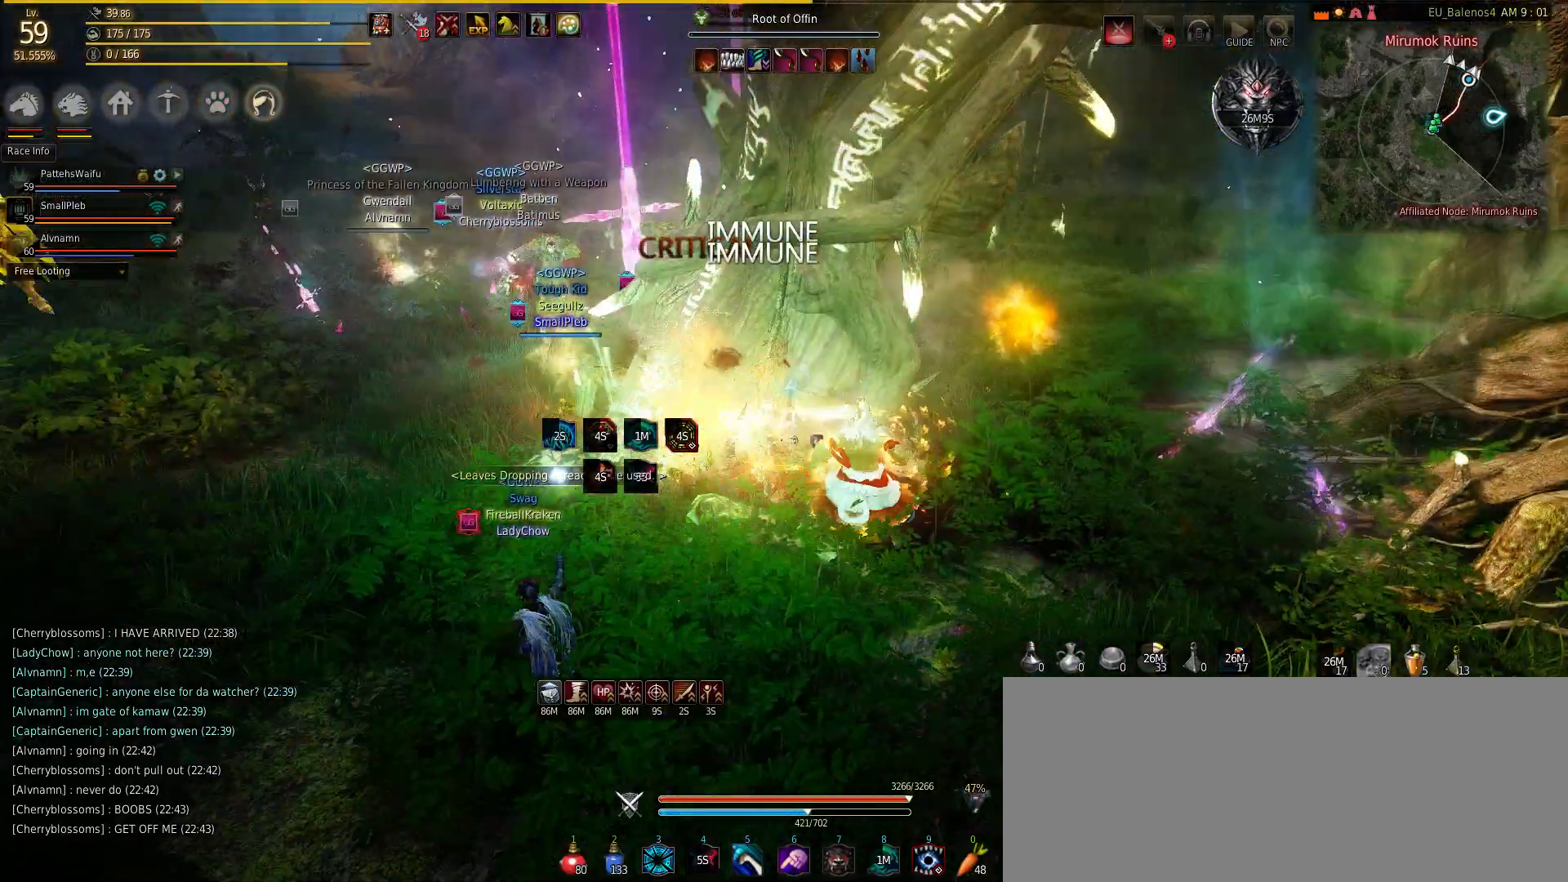
{"keys": ["s"], "mouse": ["left"], "events": [[67, "mouse_left", "up"], [150, "mouse_left", "down"], [267, "mouse_left", "up"], [367, "mouse_left", "down"]]}
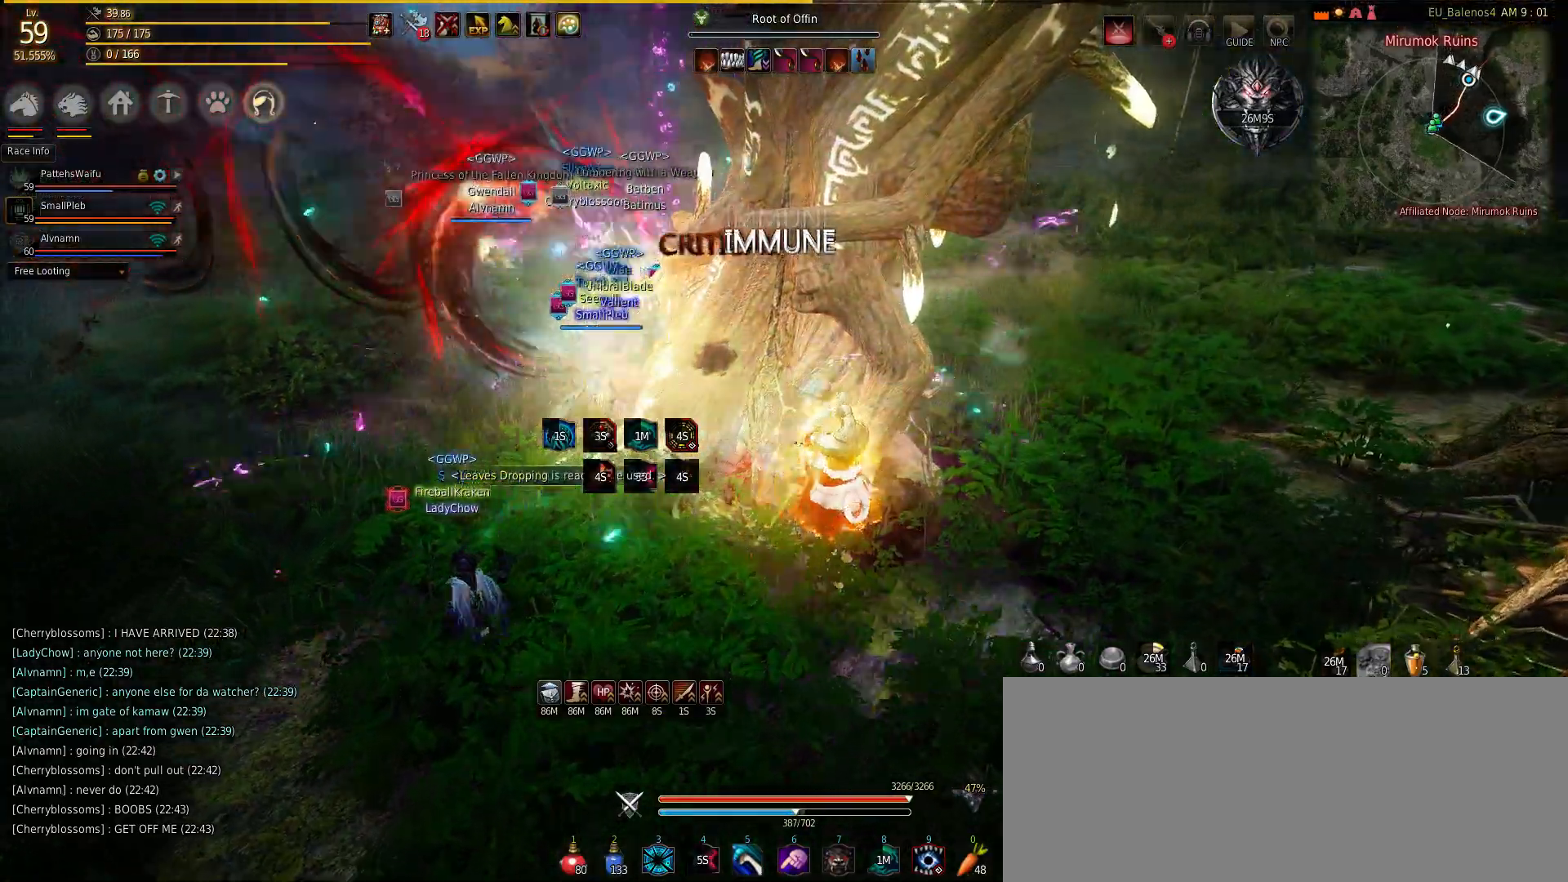
{"keys": ["s"], "mouse": [], "events": [[17, "mouse_left", "up"], [83, "mouse_left", "down"], [317, "mouse_left", "up"], [350, "mouse_left", "down"], [467, "mouse_left", "up"]]}
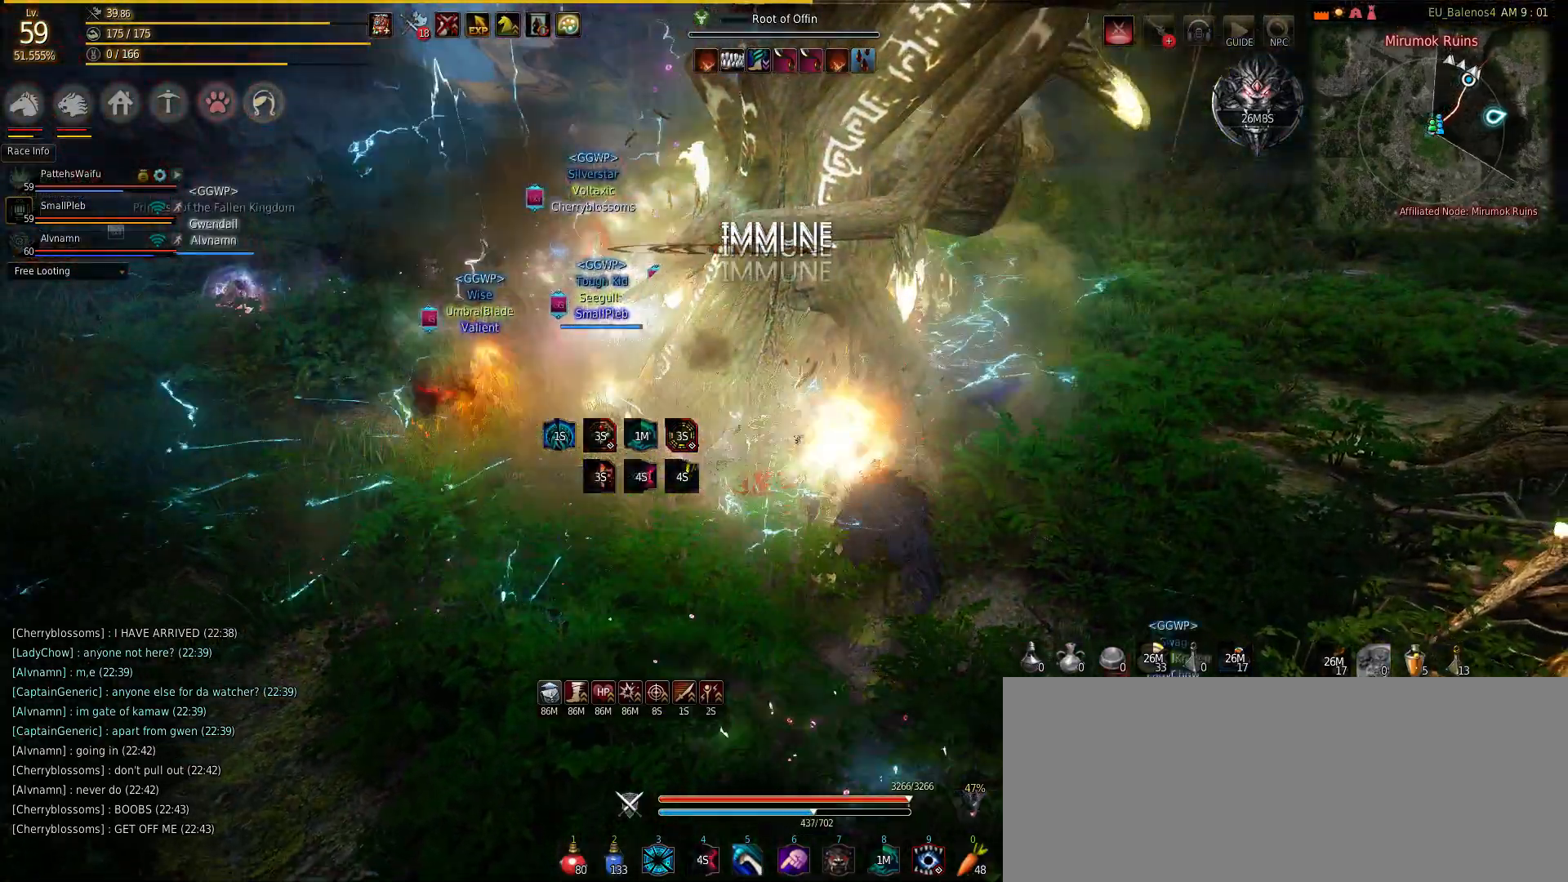
{"keys": ["a", "shift"], "mouse": [], "events": [[217, "shift", "down"], [300, "s", "up"], [367, "a", "down"]]}
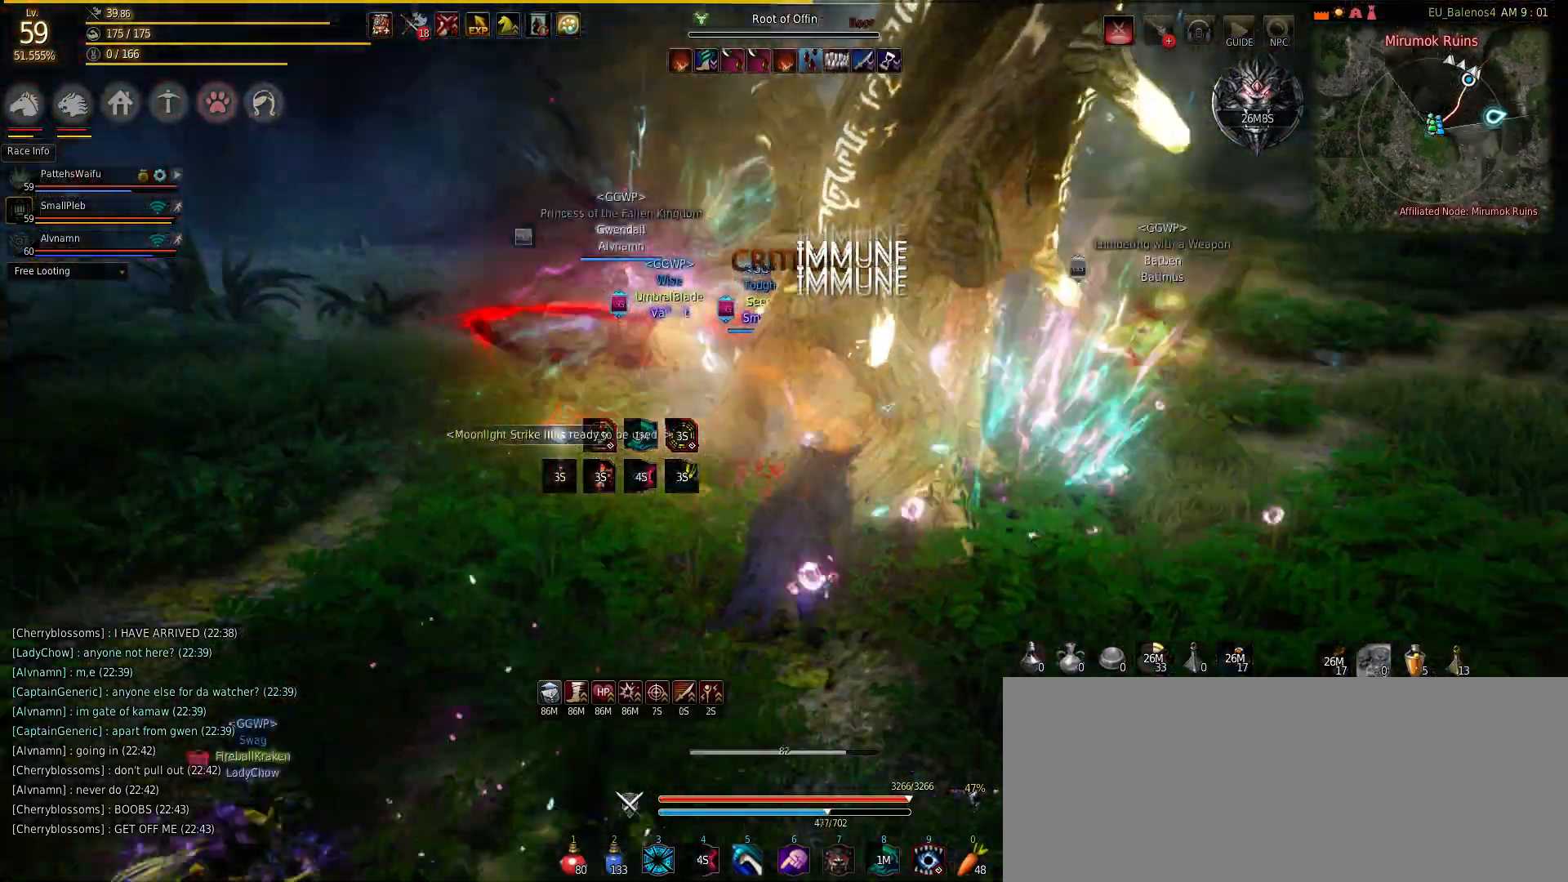
{"keys": ["f", "w"], "mouse": ["right"], "events": [[50, "shift", "up"], [50, "w", "down"], [133, "a", "up"], [233, "f", "down"], [350, "f", "up"], [367, "f", "down"], [467, "mouse_right", "down"]]}
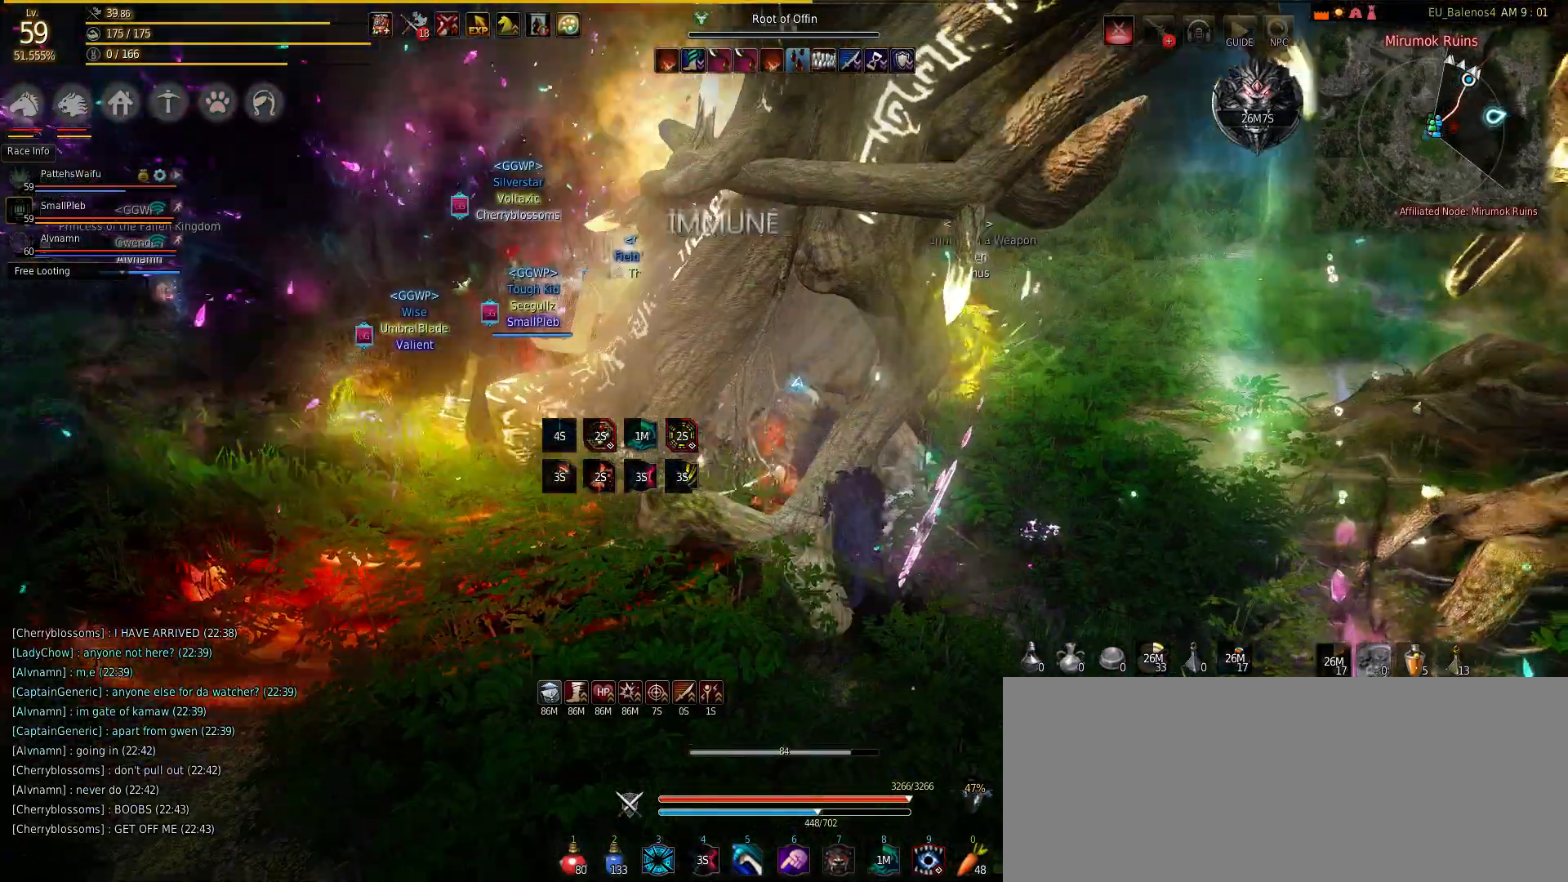
{"keys": ["d", "w"], "mouse": [], "events": [[17, "f", "up"], [133, "mouse_right", "up"], [250, "mouse_right", "down"], [367, "mouse_right", "up"], [450, "d", "down"]]}
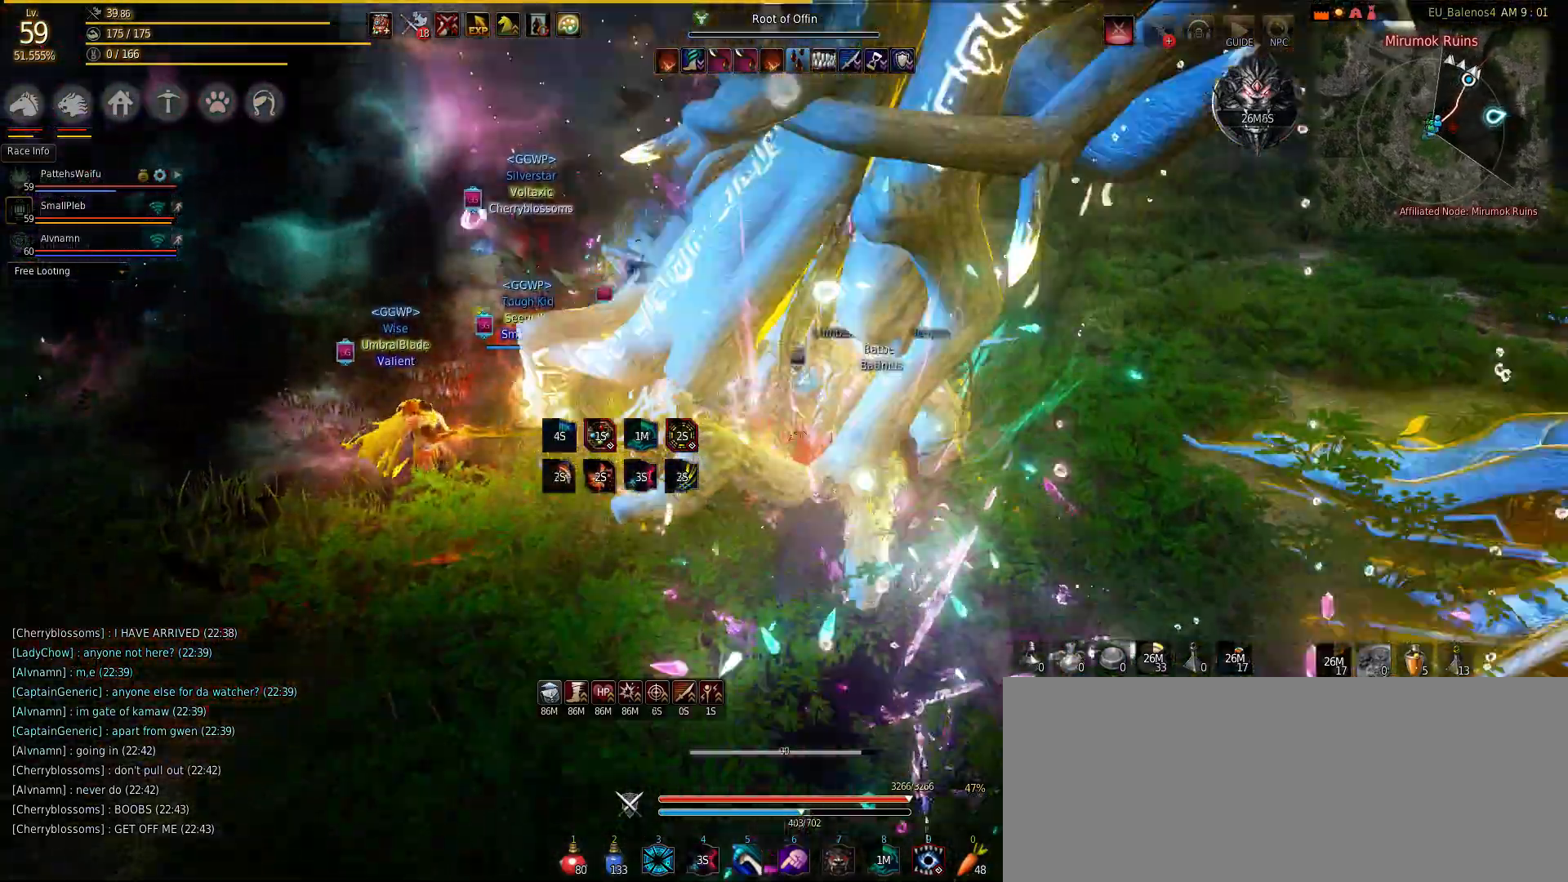
{"keys": ["w"], "mouse": [], "events": [[17, "w", "up"], [83, "shift", "down"], [367, "shift", "up"], [367, "w", "down"], [467, "d", "up"]]}
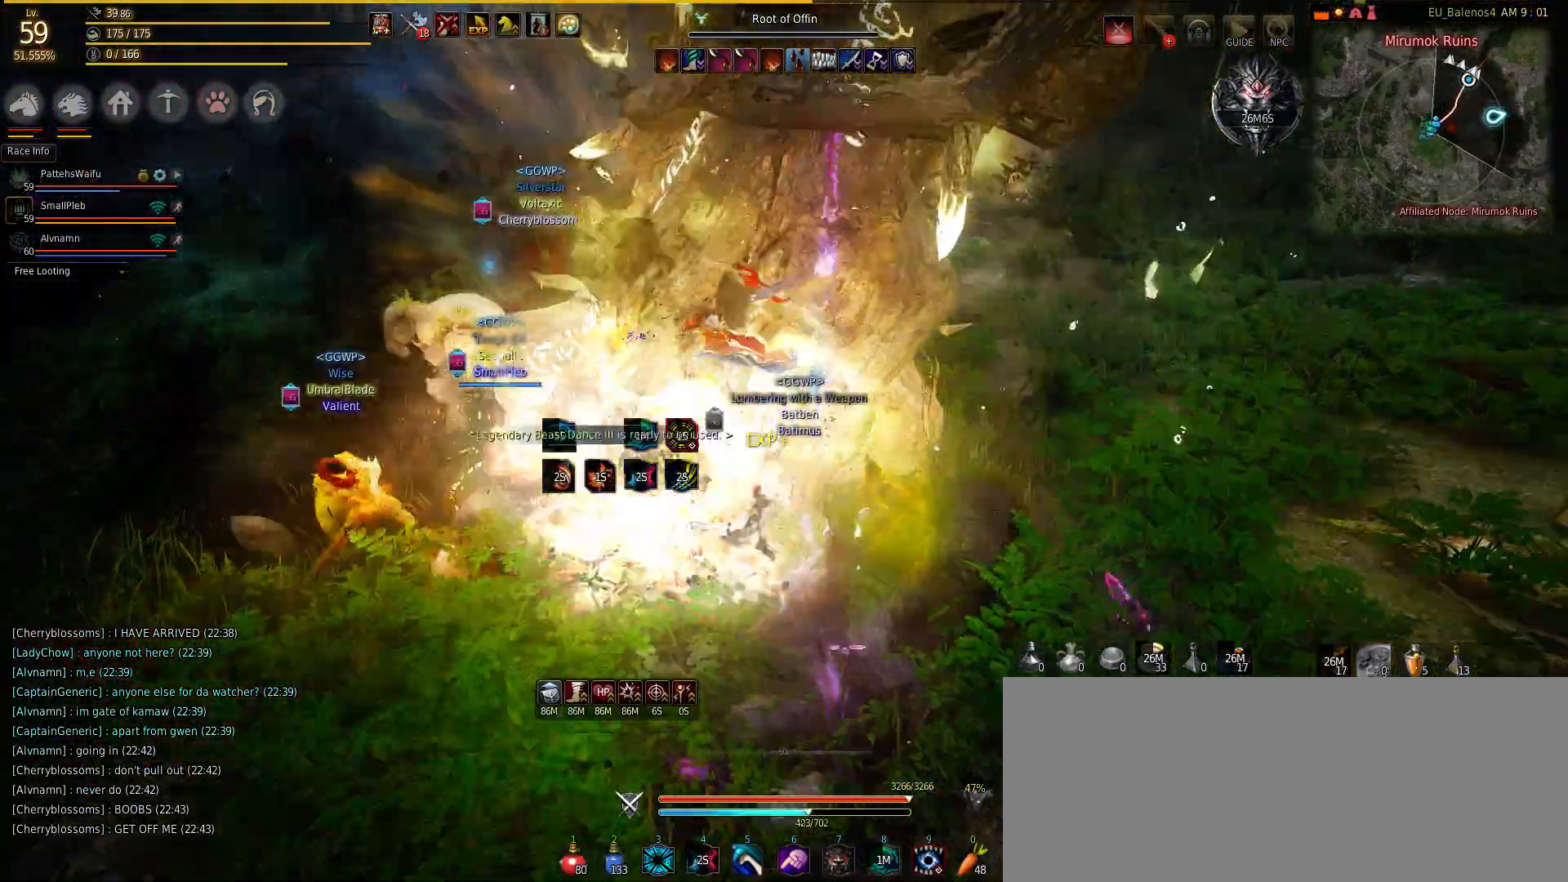
{"keys": ["w"], "mouse": [], "events": []}
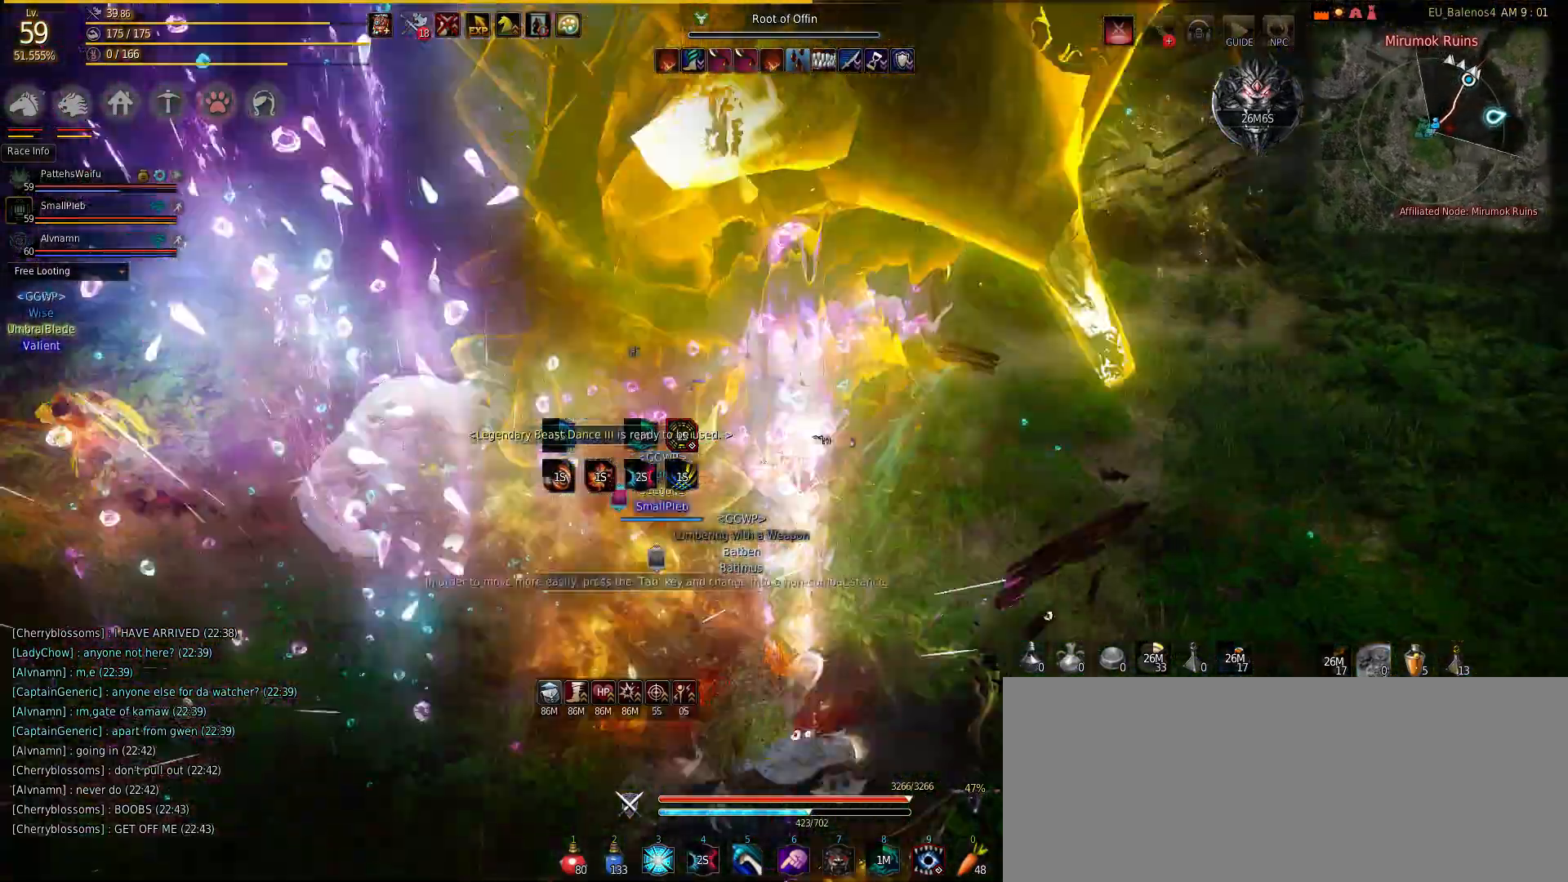
{"keys": ["s"], "mouse": [], "events": [[150, "s", "down"], [200, "w", "up"]]}
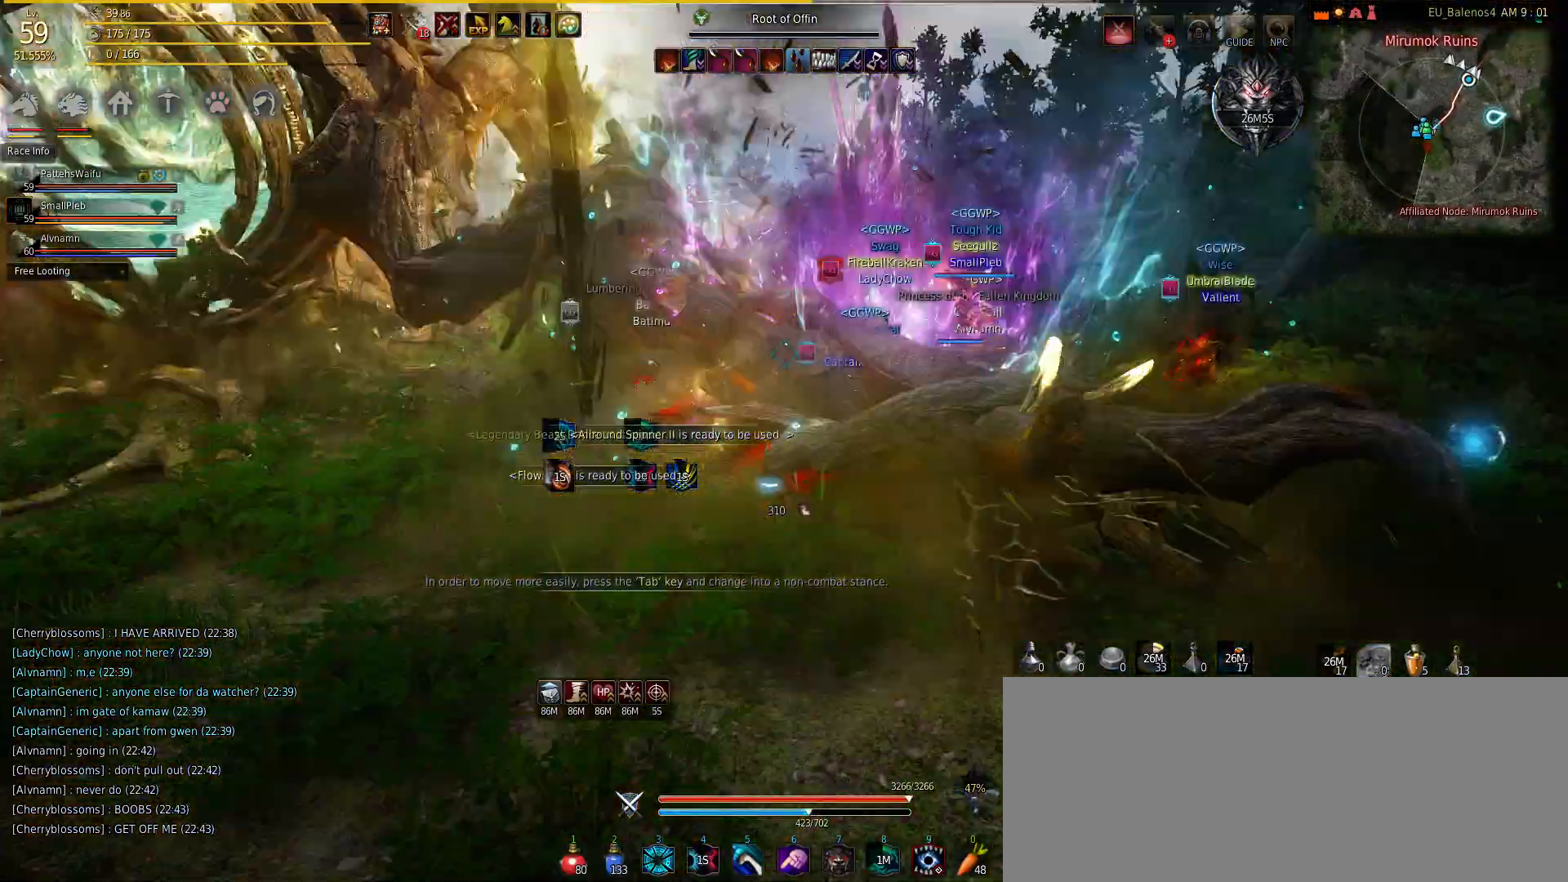
{"keys": ["shift"], "mouse": [], "events": [[17, "mouse_right", "down"], [167, "mouse_right", "up"], [200, "mouse_right", "down"], [350, "mouse_right", "up"], [350, "shift", "down"], [367, "mouse_right", "down"], [367, "s", "up"], [483, "mouse_right", "up"]]}
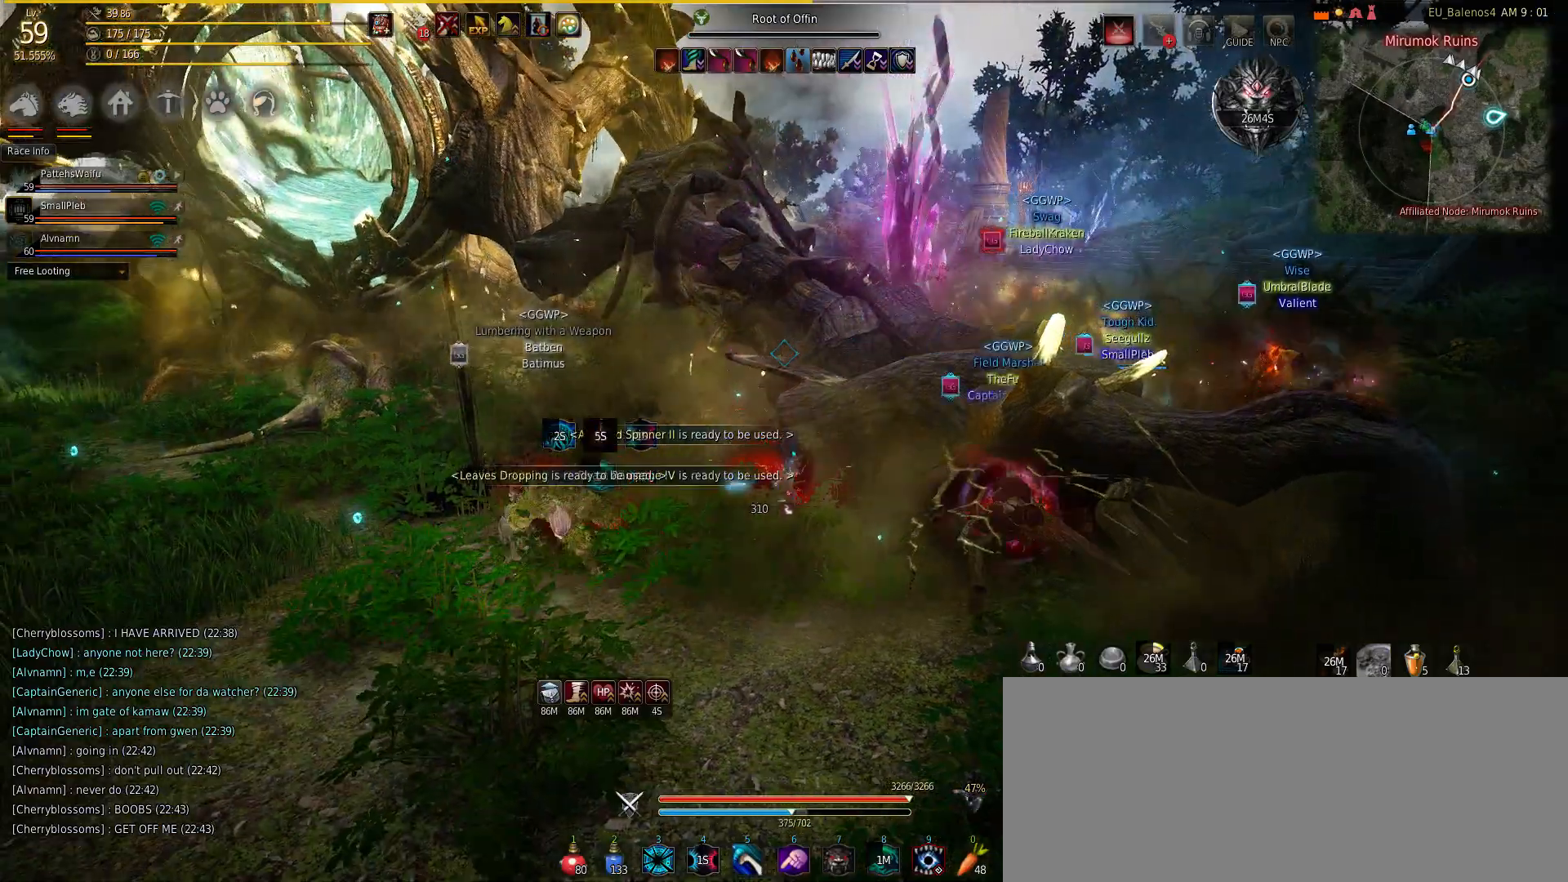
{"keys": [], "mouse": [], "events": [[217, "shift", "up"]]}
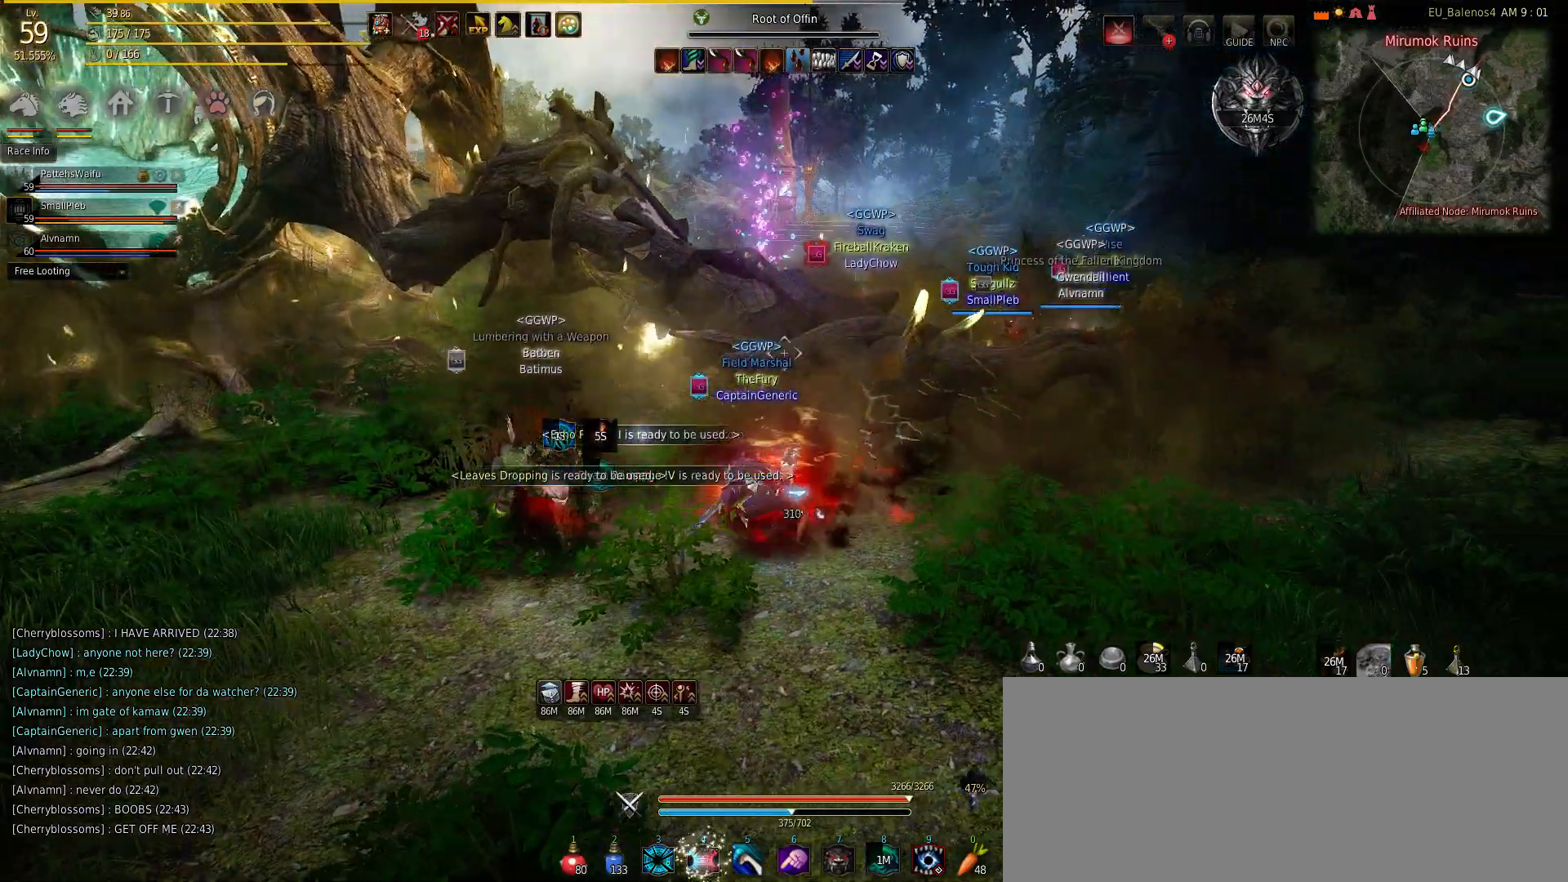
{"keys": ["w"], "mouse": [], "events": [[200, "w", "down"]]}
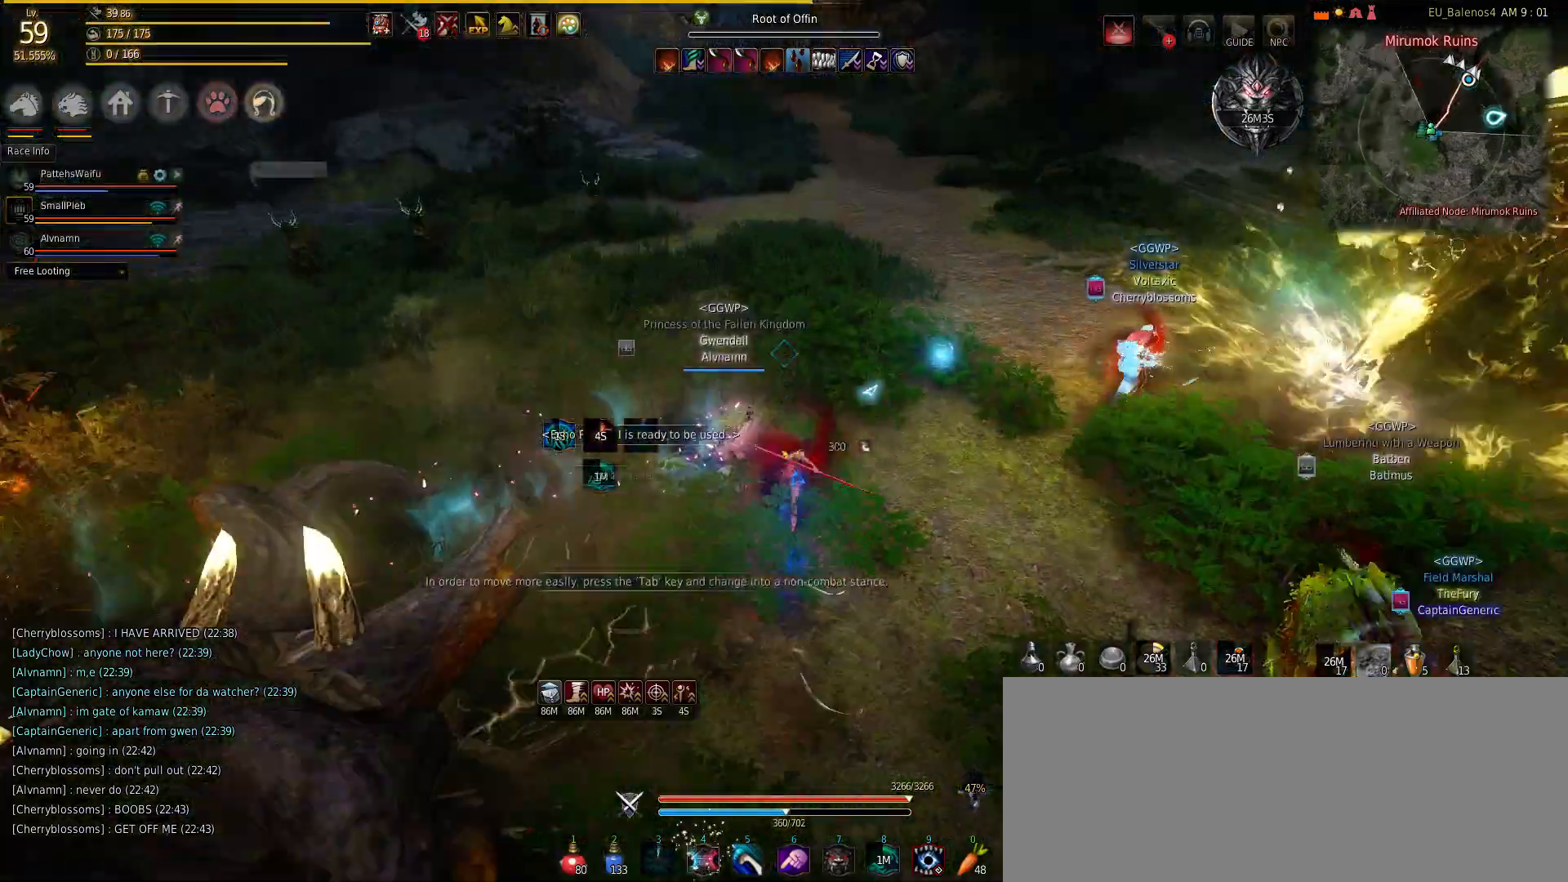
{"keys": ["s"], "mouse": [], "events": [[417, "s", "down"], [500, "w", "up"]]}
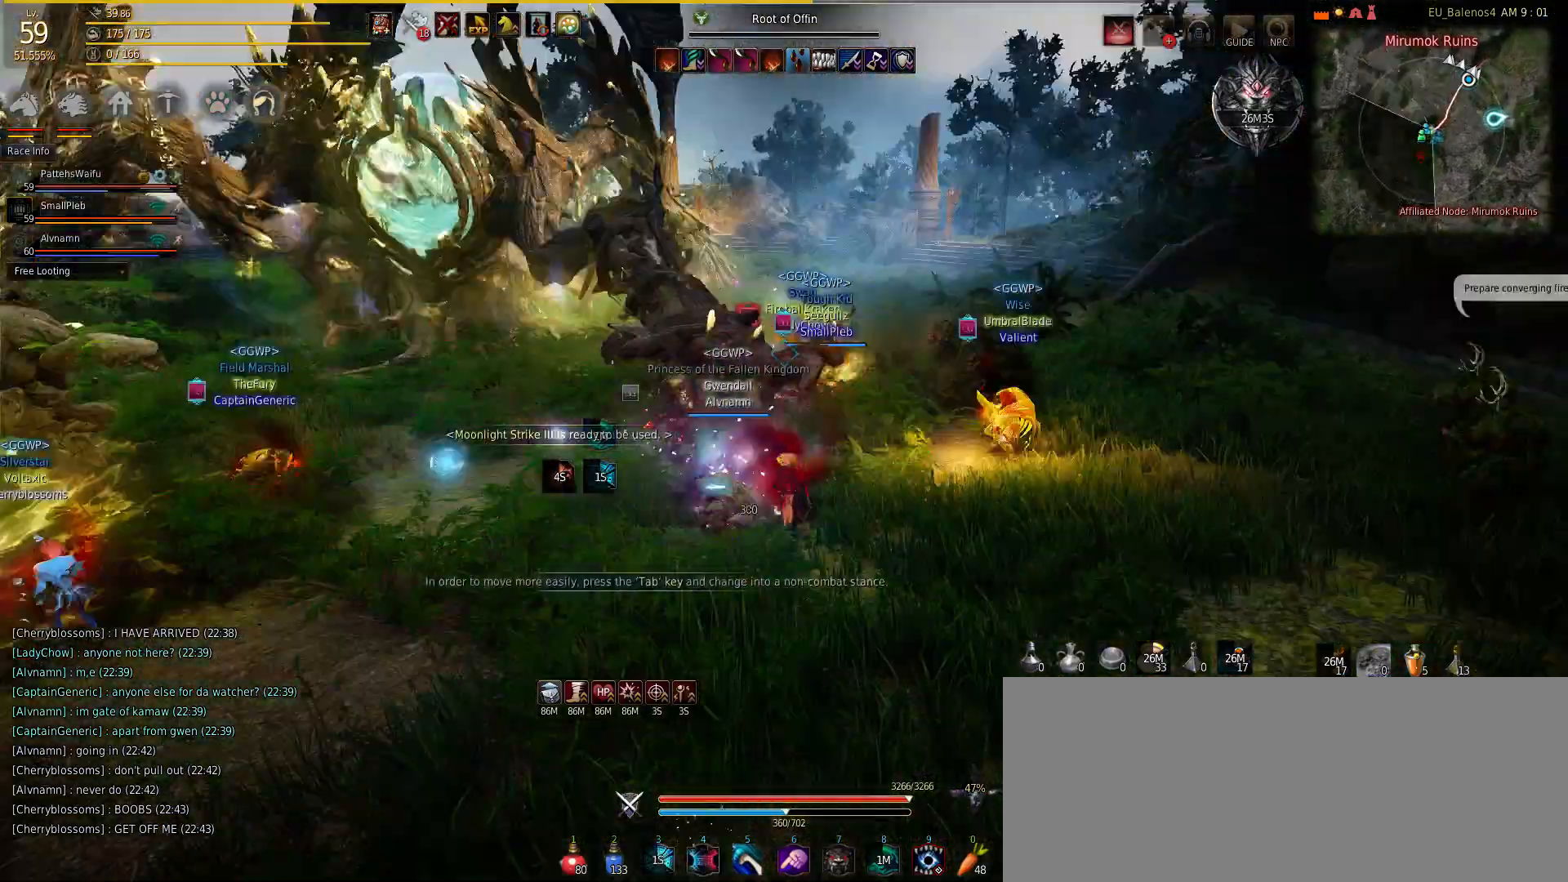
{"keys": ["s"], "mouse": [], "events": []}
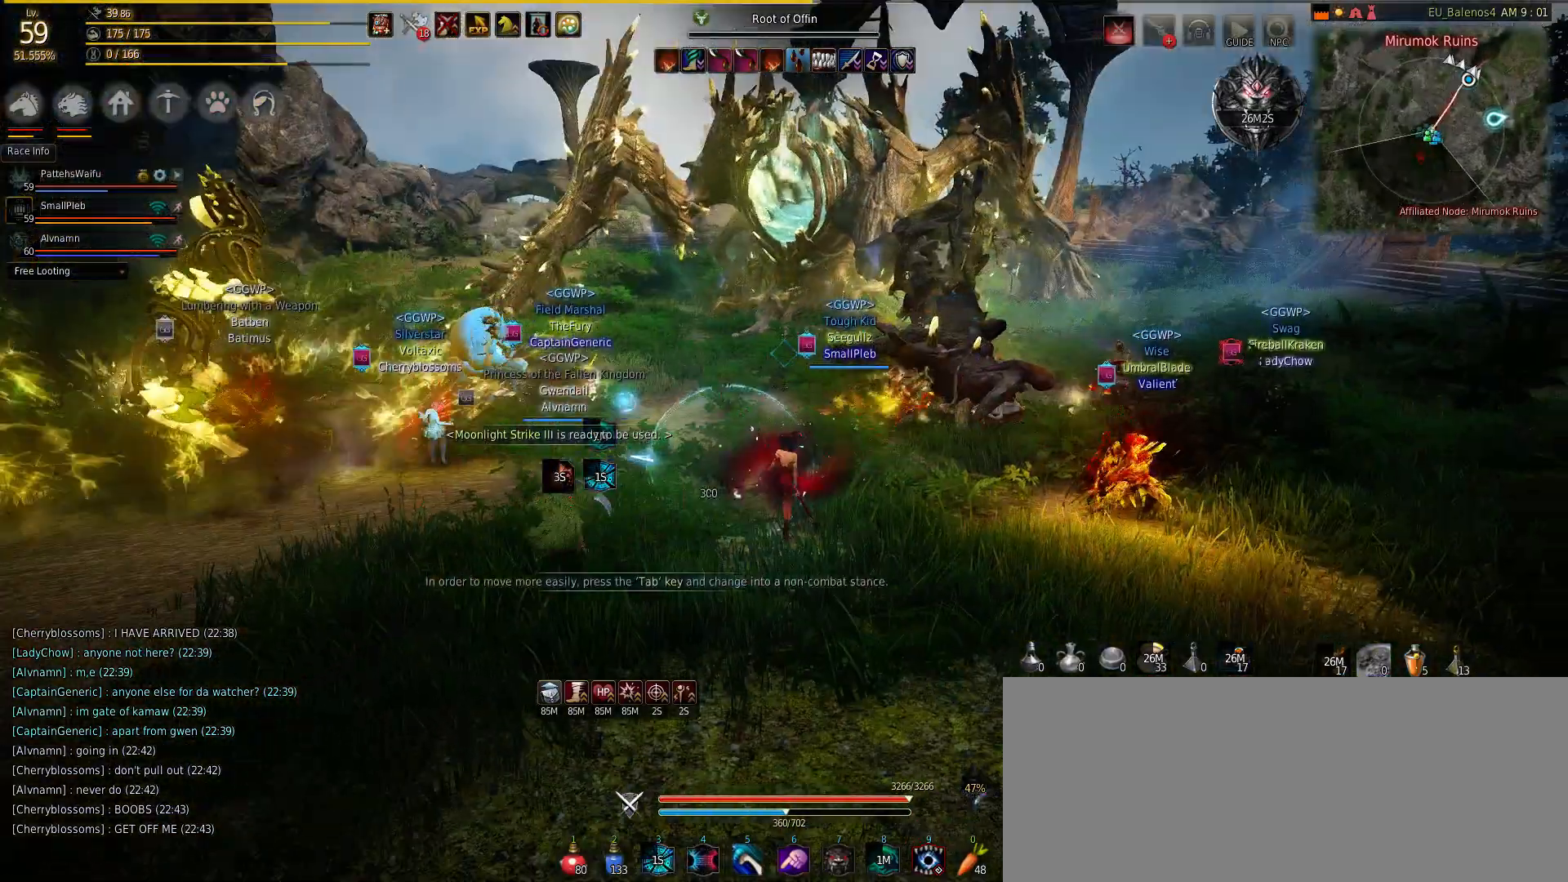
{"keys": ["s"], "mouse": [], "events": []}
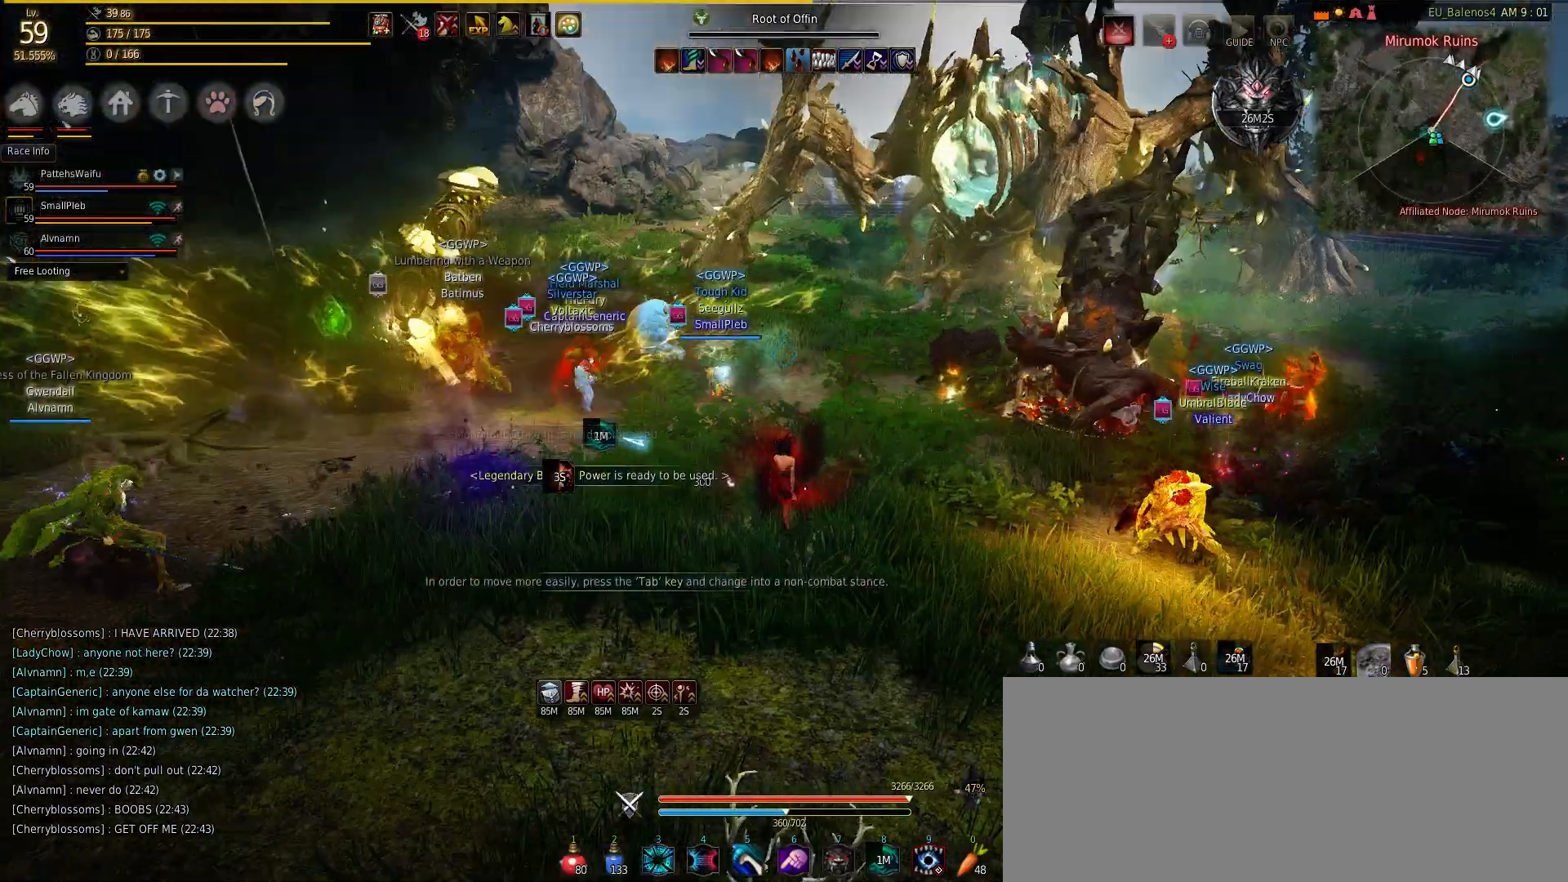
{"keys": ["a"], "mouse": [], "events": [[150, "a", "down"], [150, "s", "up"], [200, "w", "down"], [367, "w", "up"]]}
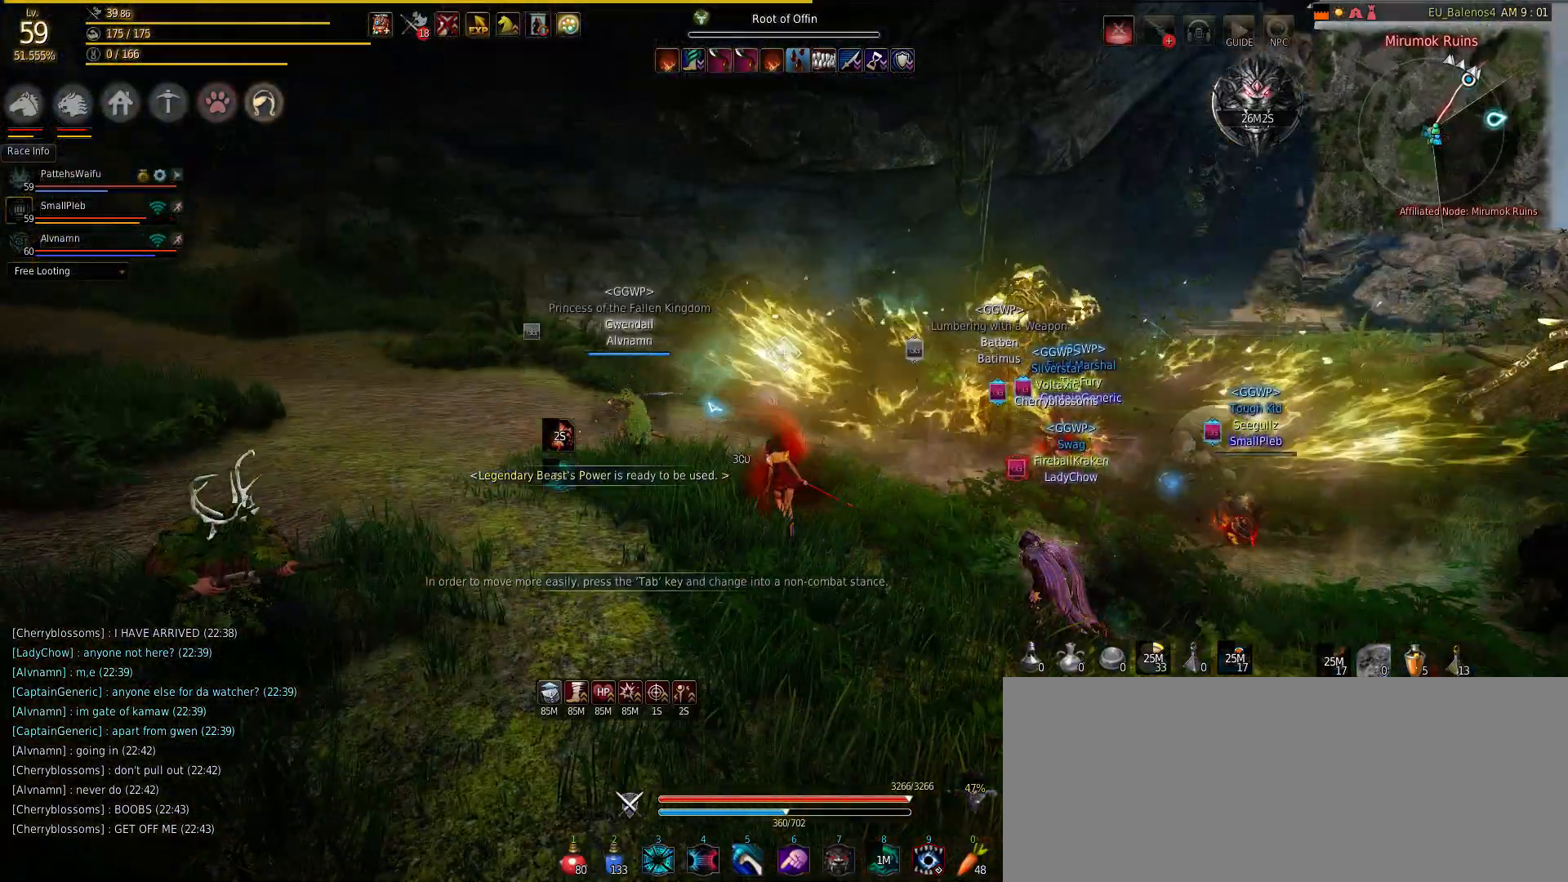
{"keys": ["a", "w"], "mouse": [], "events": [[433, "w", "down"]]}
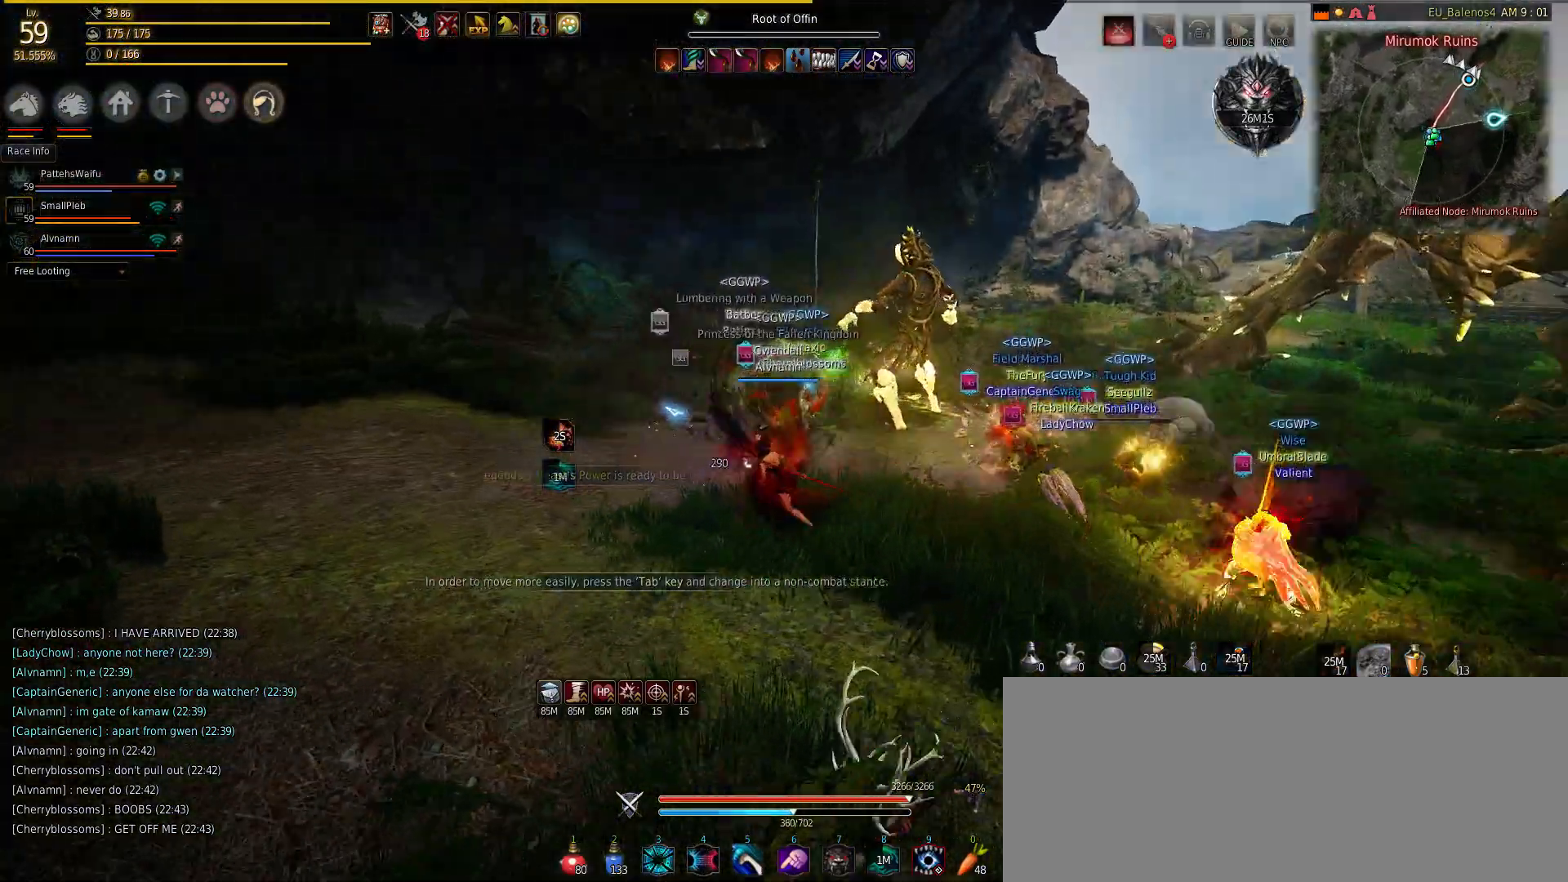
{"keys": ["w"], "mouse": [], "events": [[33, "w", "up"], [250, "w", "down"], [383, "a", "up"]]}
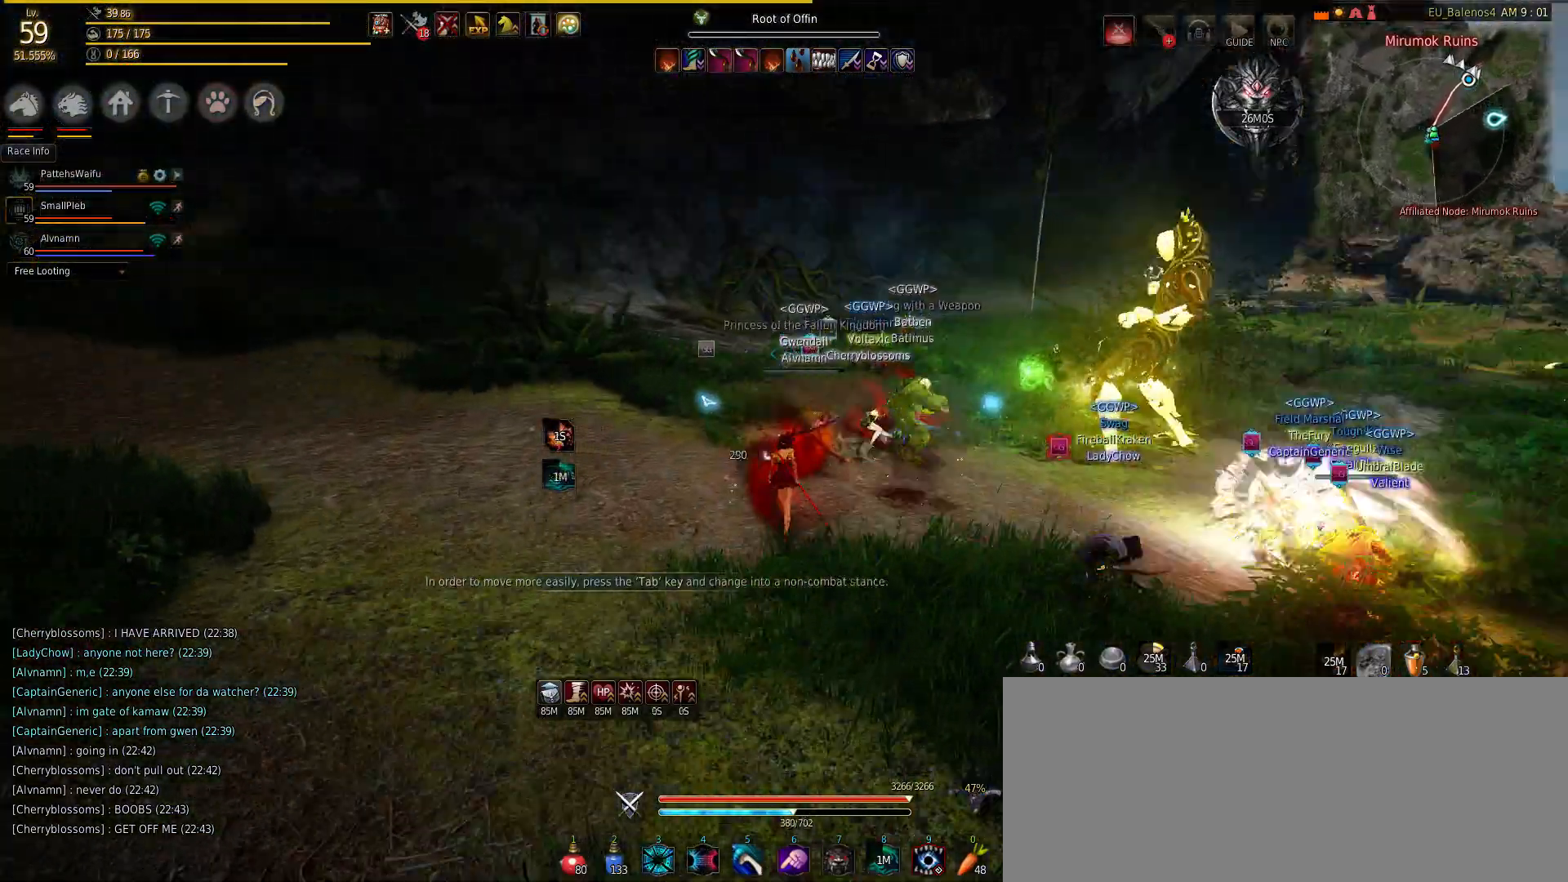
{"keys": ["a"], "mouse": [], "events": [[233, "w", "up"], [367, "a", "down"]]}
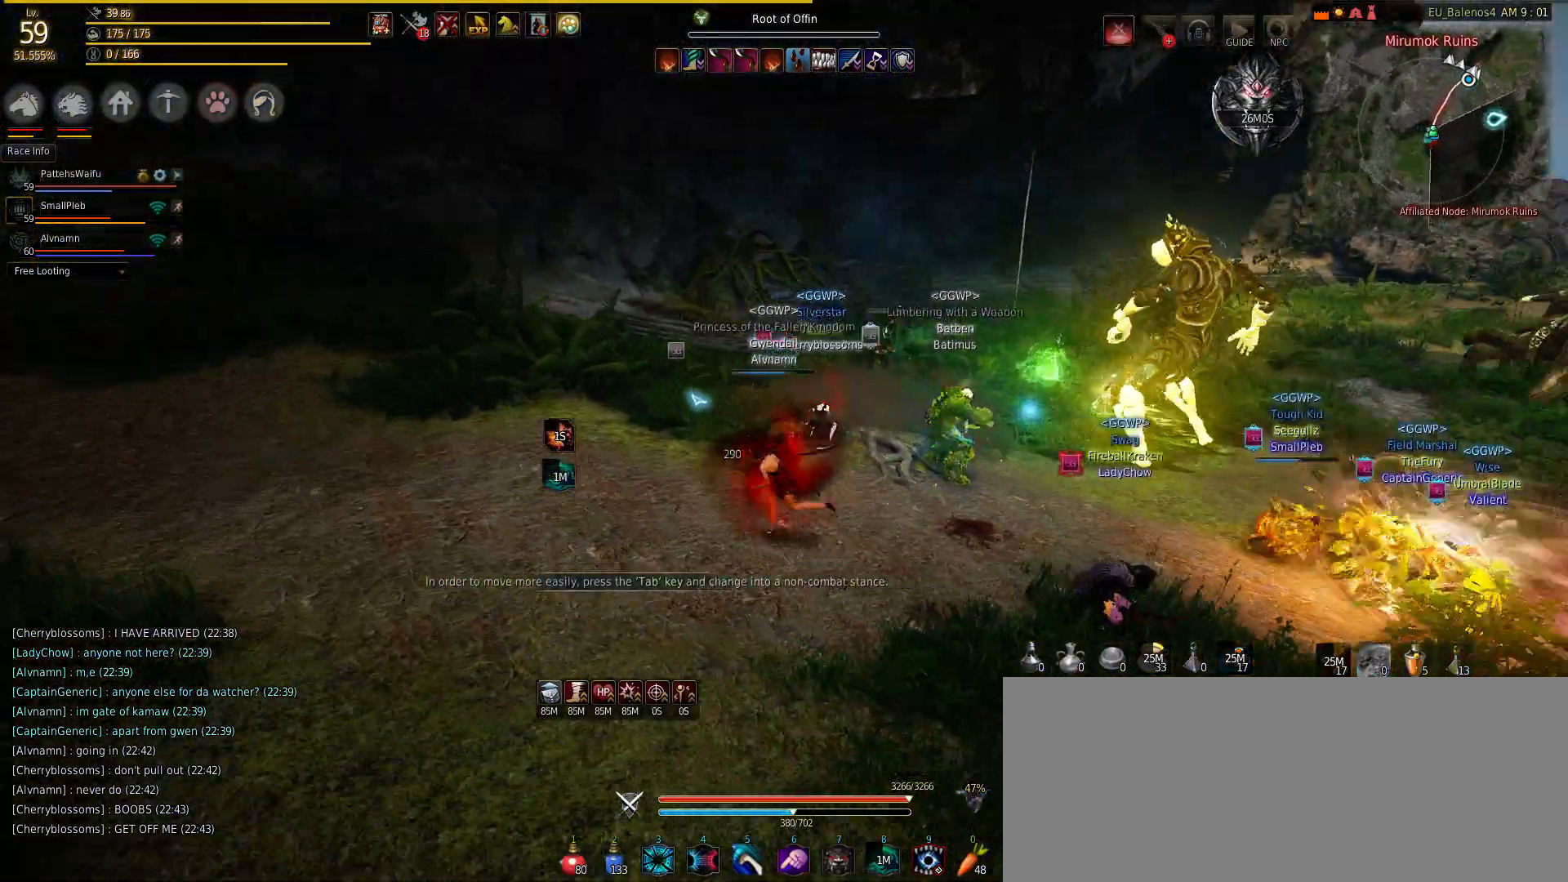
{"keys": ["a"], "mouse": [], "events": []}
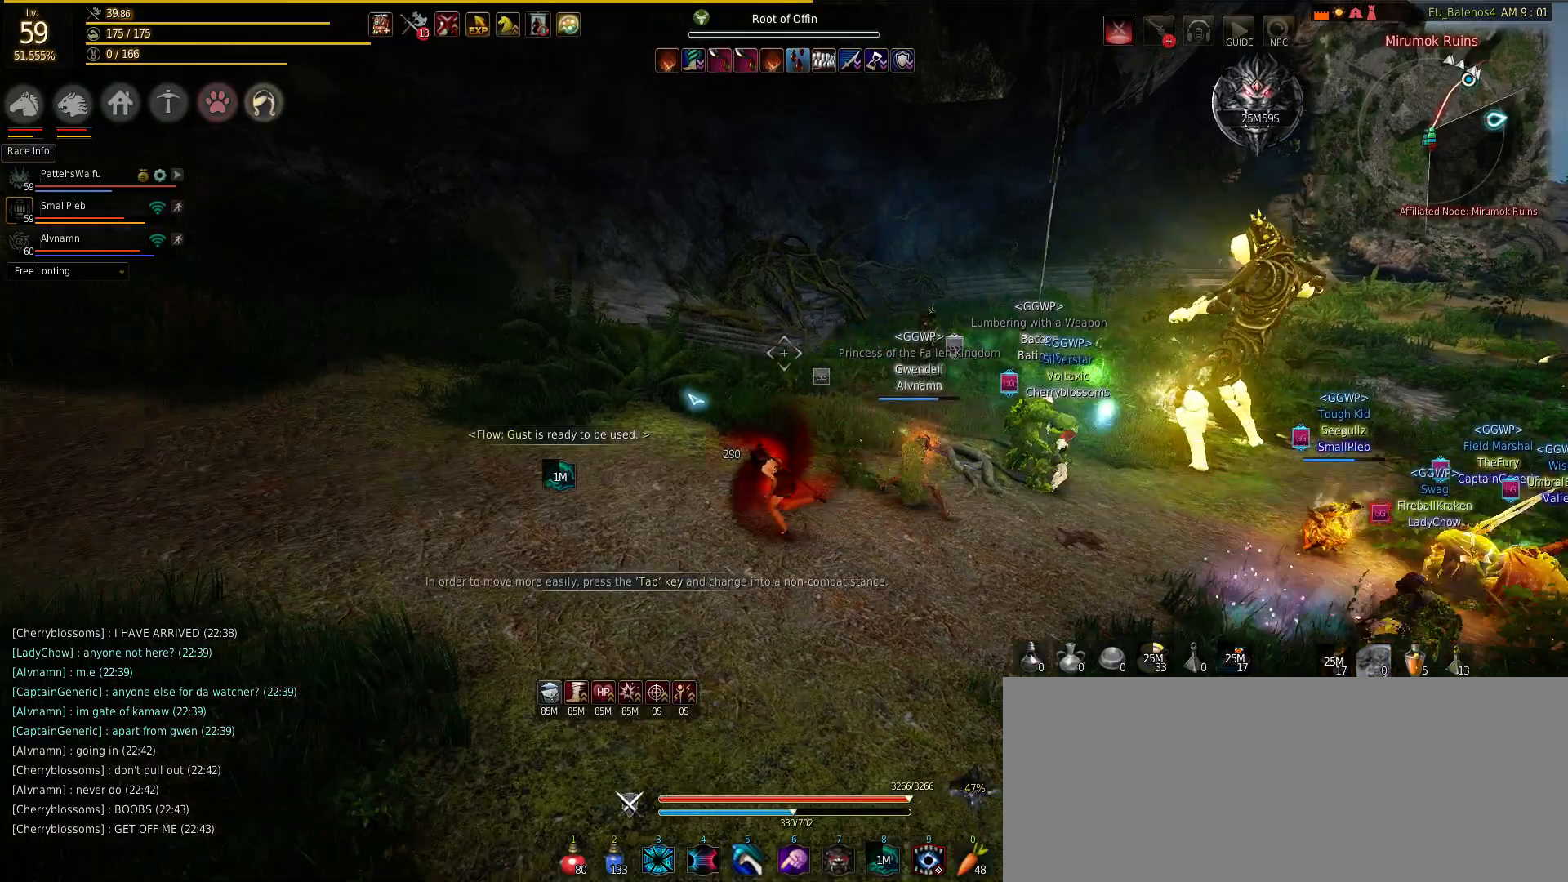
{"keys": [], "mouse": [], "events": [[67, "a", "up"]]}
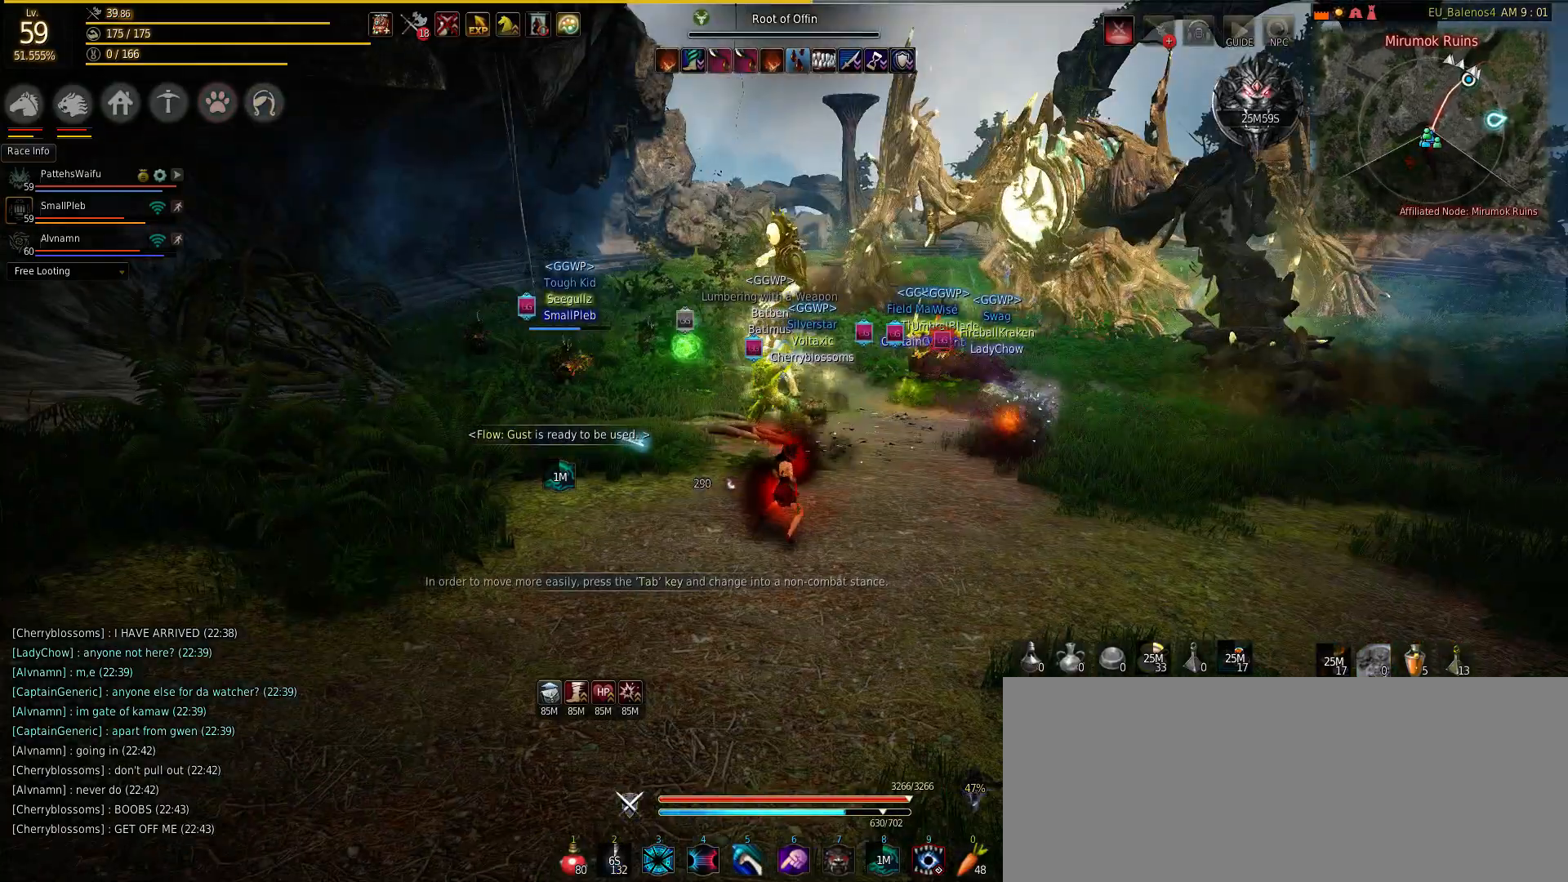
{"keys": ["w"], "mouse": [], "events": [[50, "w", "down"]]}
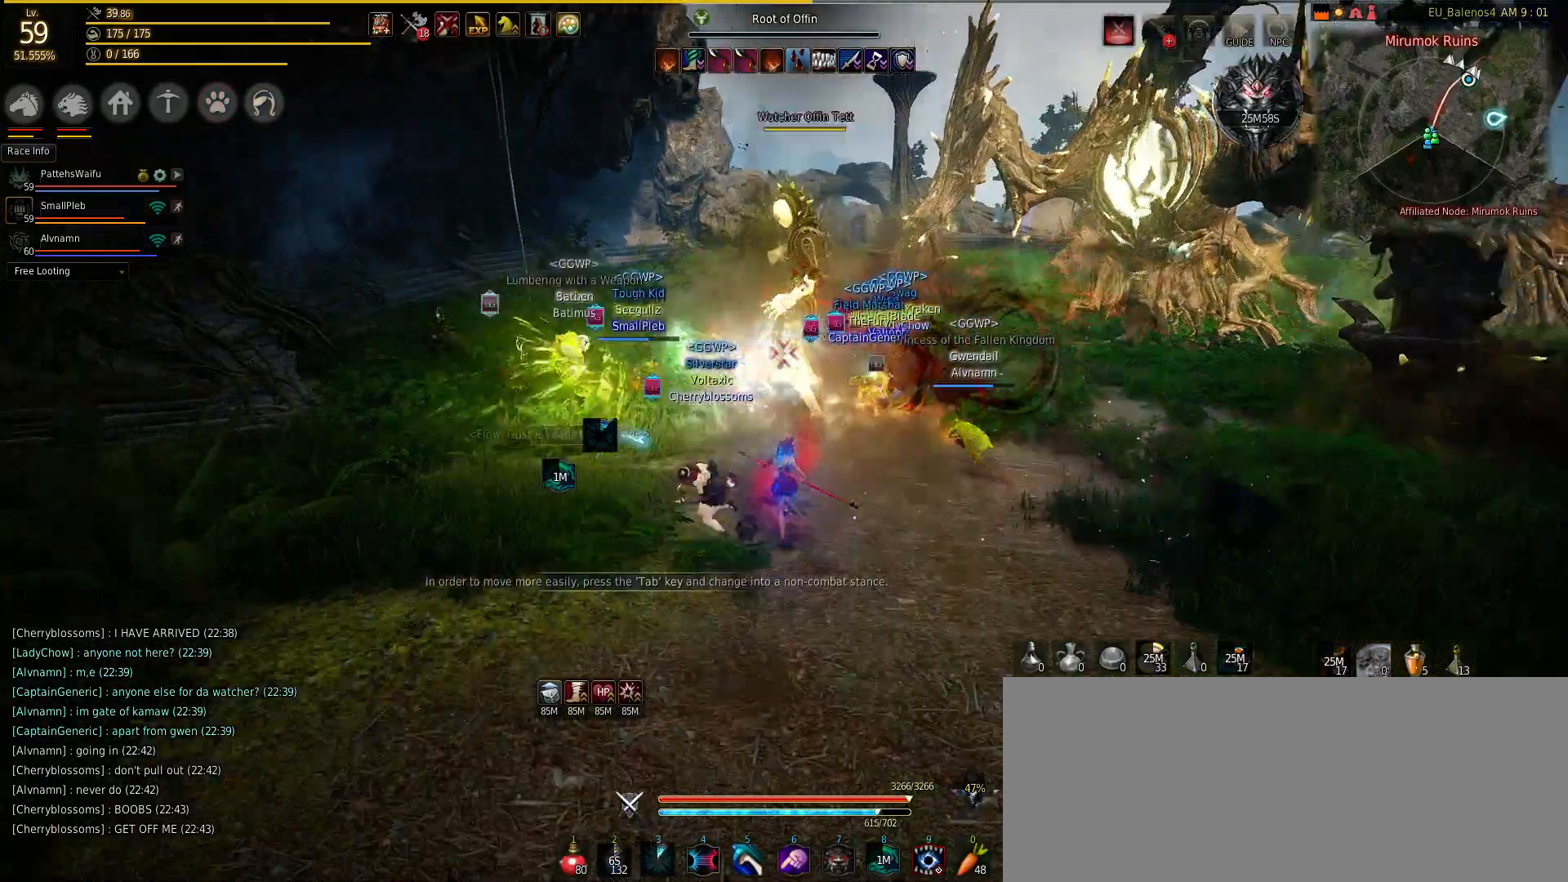
{"keys": ["w"], "mouse": ["right"], "events": [[33, "f", "down"], [167, "mouse_right", "down"], [233, "f", "up"], [317, "mouse_right", "up"], [367, "mouse_right", "down"]]}
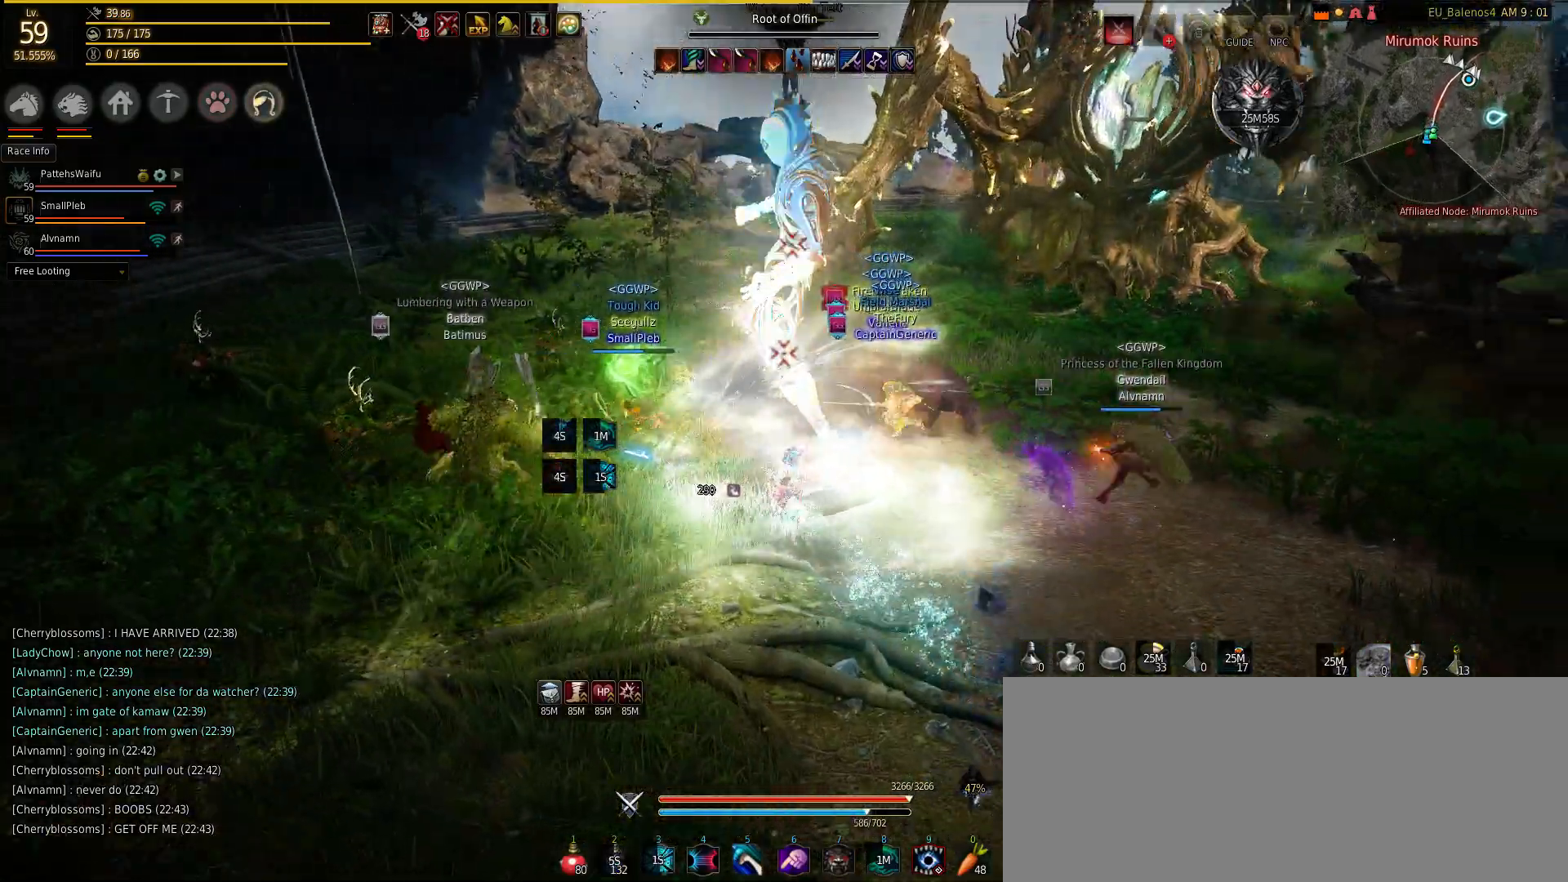
{"keys": ["w"], "mouse": [], "events": [[17, "mouse_right", "up"], [83, "mouse_right", "down"], [217, "mouse_right", "up"], [267, "mouse_right", "down"], [450, "mouse_right", "up"]]}
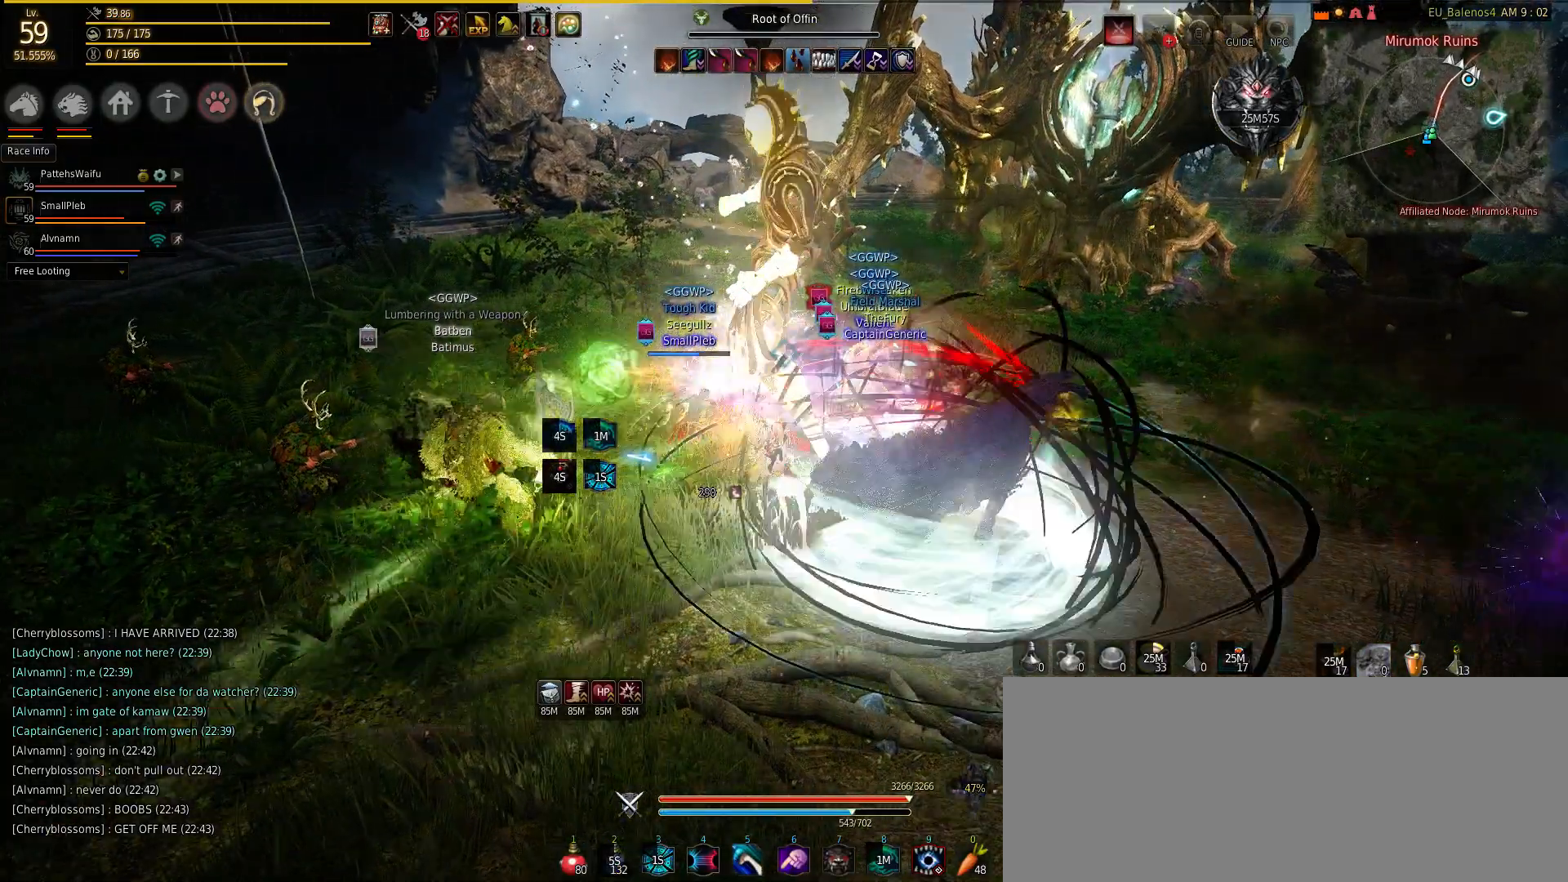
{"keys": ["shift"], "mouse": ["right"], "events": [[17, "mouse_right", "down"], [117, "shift", "down"], [117, "w", "up"], [133, "mouse_right", "up"], [283, "mouse_right", "down"]]}
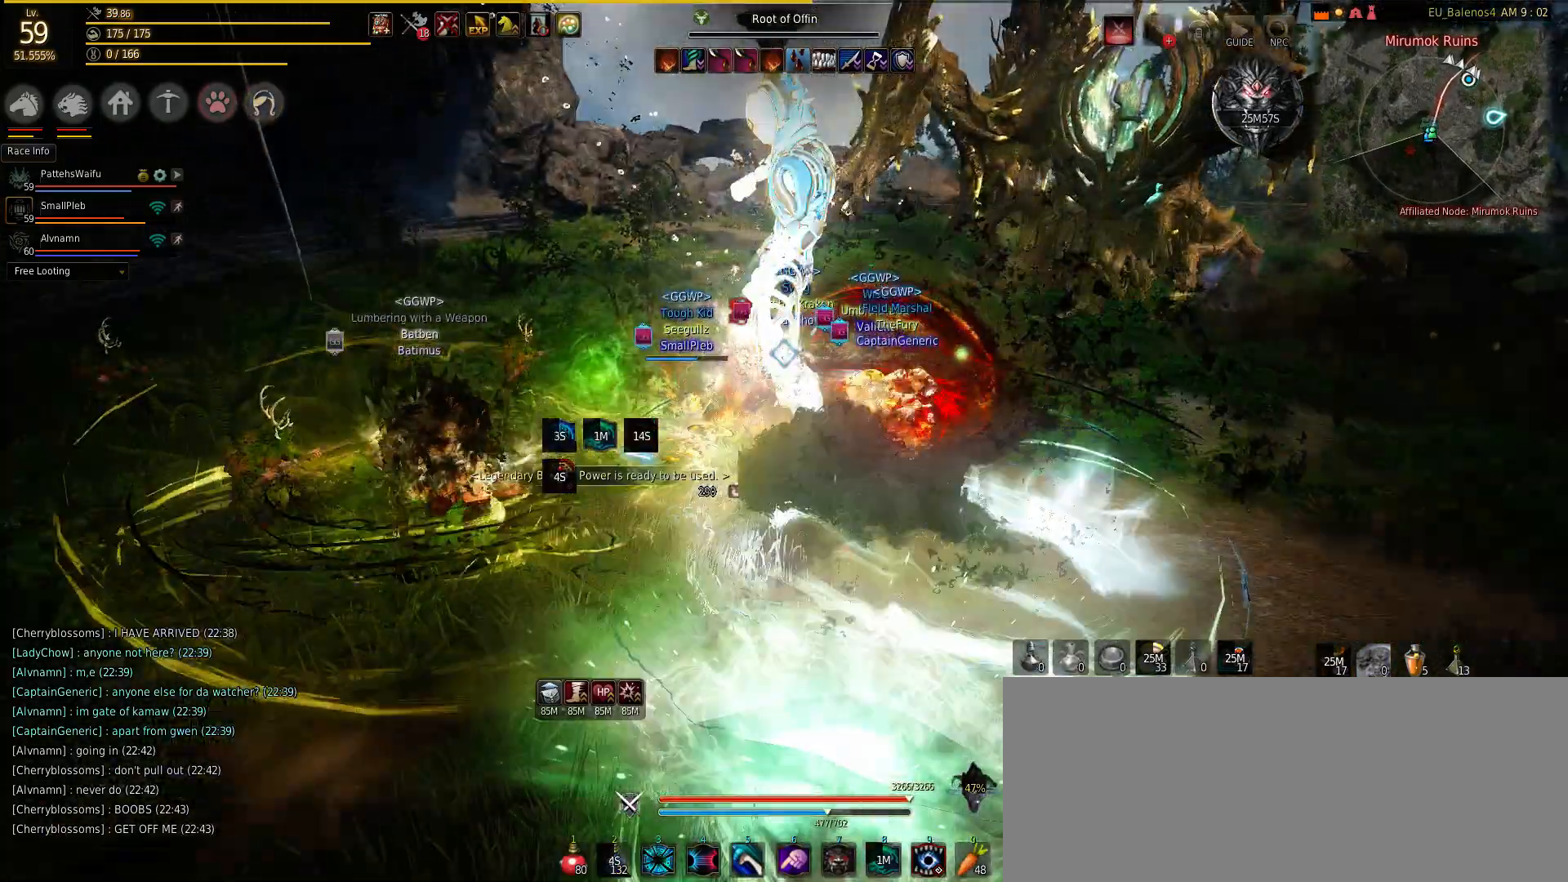
{"keys": ["shift"], "mouse": ["right"], "events": [[33, "mouse_right", "up"], [83, "mouse_right", "down"], [200, "mouse_right", "up"], [300, "mouse_right", "down"], [400, "mouse_right", "up"], [500, "mouse_right", "down"]]}
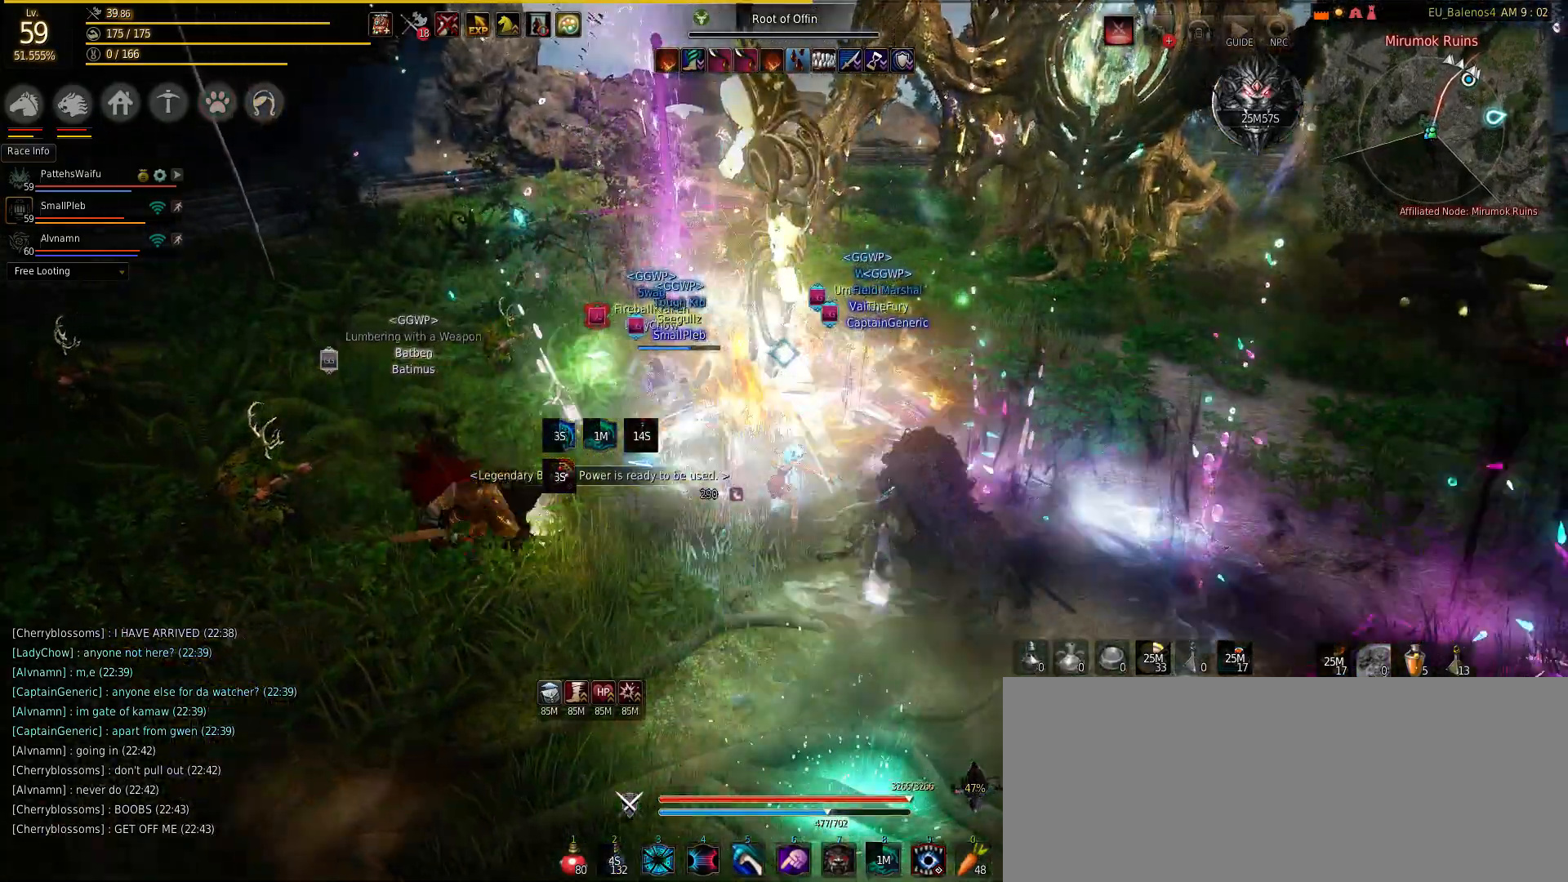
{"keys": ["shift"], "mouse": ["right"], "events": [[117, "mouse_right", "up"], [200, "mouse_right", "down"], [350, "mouse_right", "up"], [400, "mouse_right", "down"]]}
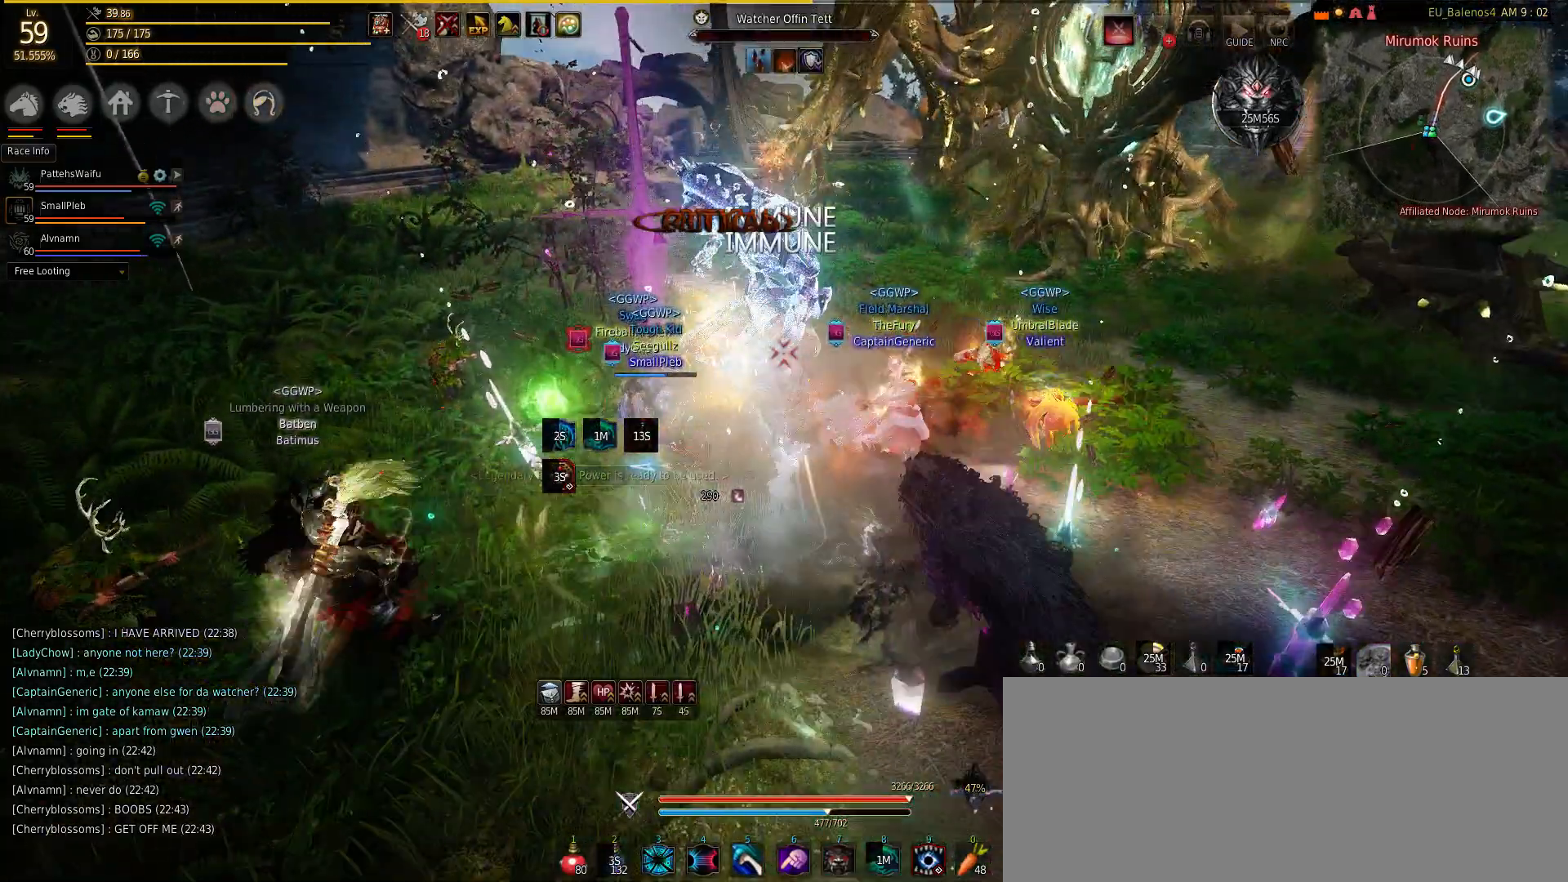
{"keys": [], "mouse": [], "events": [[67, "mouse_right", "up"], [100, "mouse_right", "down"], [233, "mouse_right", "up"], [250, "shift", "up"]]}